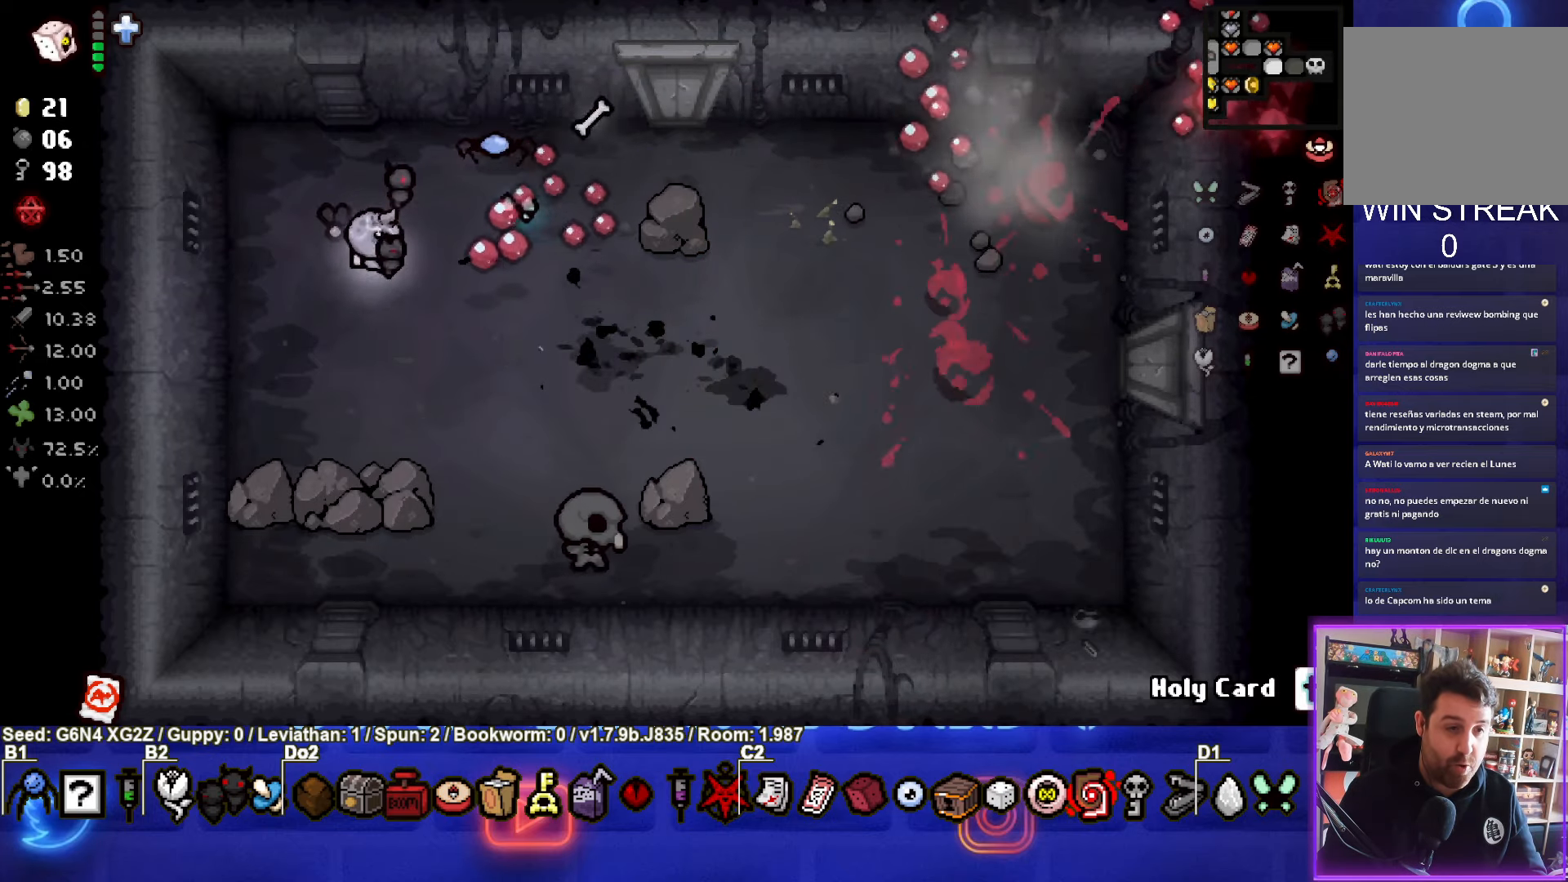
Gameplay with a controller (PlayStation layout); each line is a JSON object with the inputs held at the frame after it. "events" lists button and stick changes between this image and that frame as [ms after this image, input, new state], when the widget could be followed in between. Not read: right_stick.
{"buttons": ["CIRCLE"], "left_stick": "center", "events": [[200, "left_stick", "center"], [300, "left_stick", "down-left"], [383, "CIRCLE", "up"], [400, "left_stick", "center"], [450, "CIRCLE", "down"]]}
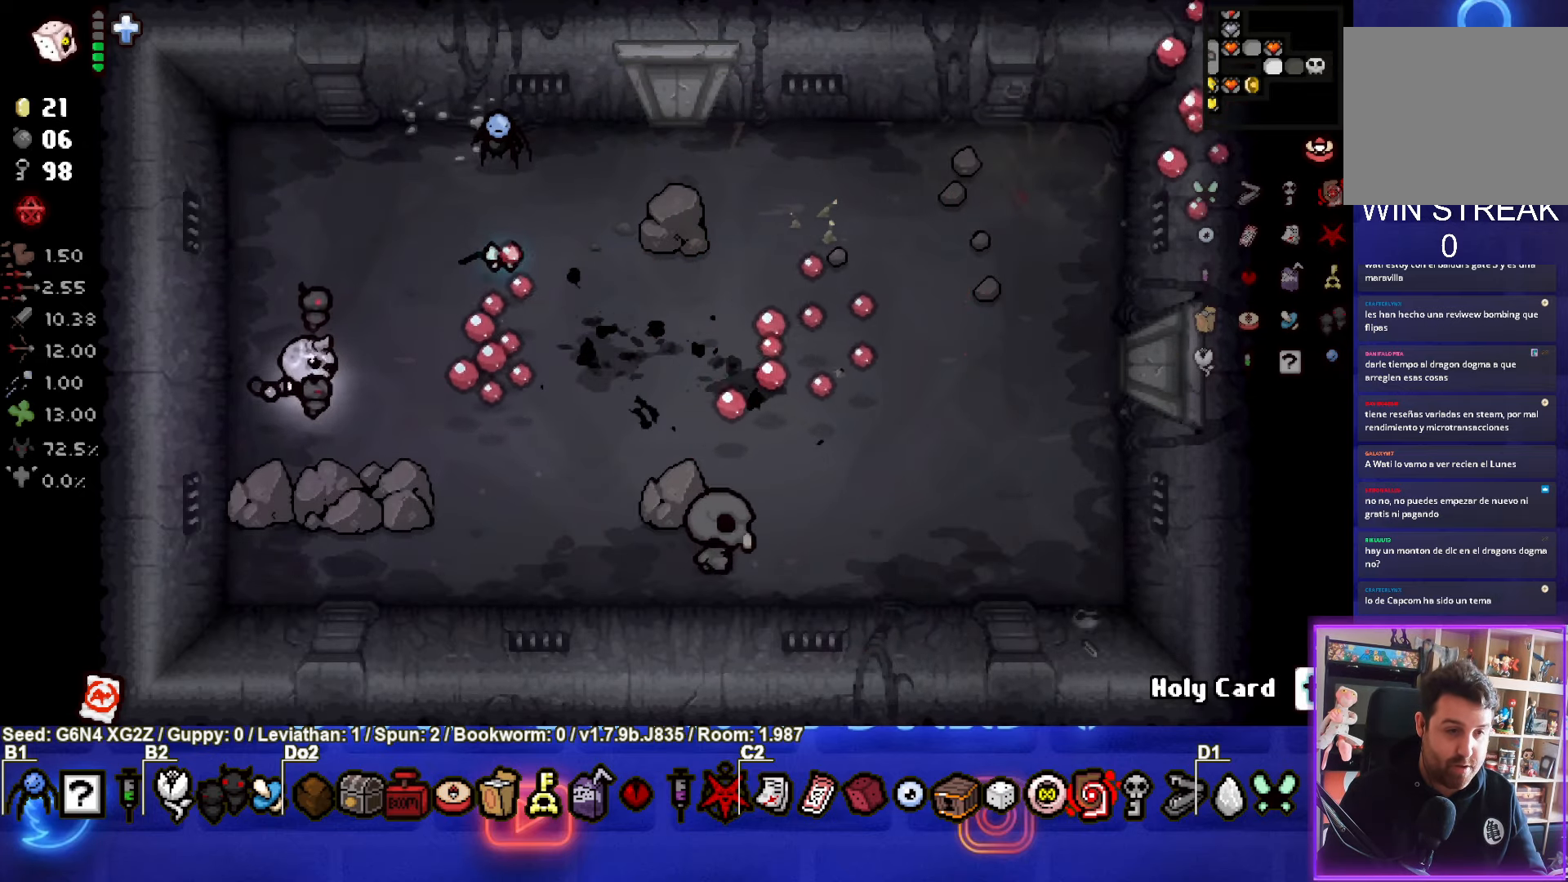
{"buttons": ["CIRCLE"], "left_stick": "center", "events": [[17, "left_stick", "down"], [117, "left_stick", "center"], [333, "CIRCLE", "up"], [400, "CIRCLE", "down"]]}
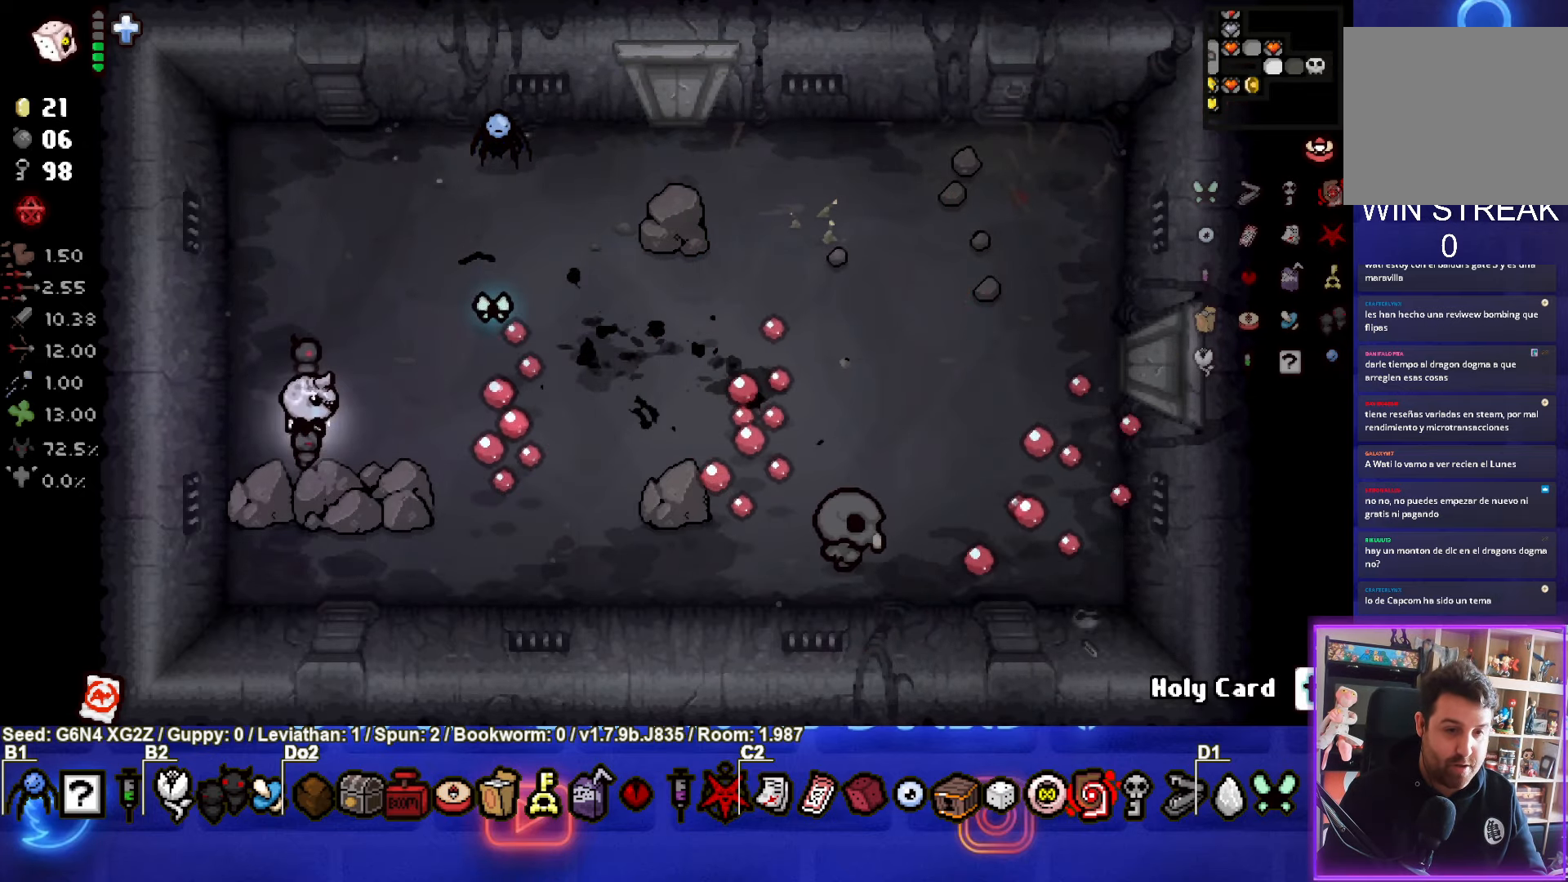
{"buttons": [], "left_stick": "up", "events": [[83, "left_stick", "right"], [100, "CIRCLE", "up"], [183, "CIRCLE", "down"], [283, "left_stick", "center"], [367, "CIRCLE", "up"], [433, "left_stick", "up"]]}
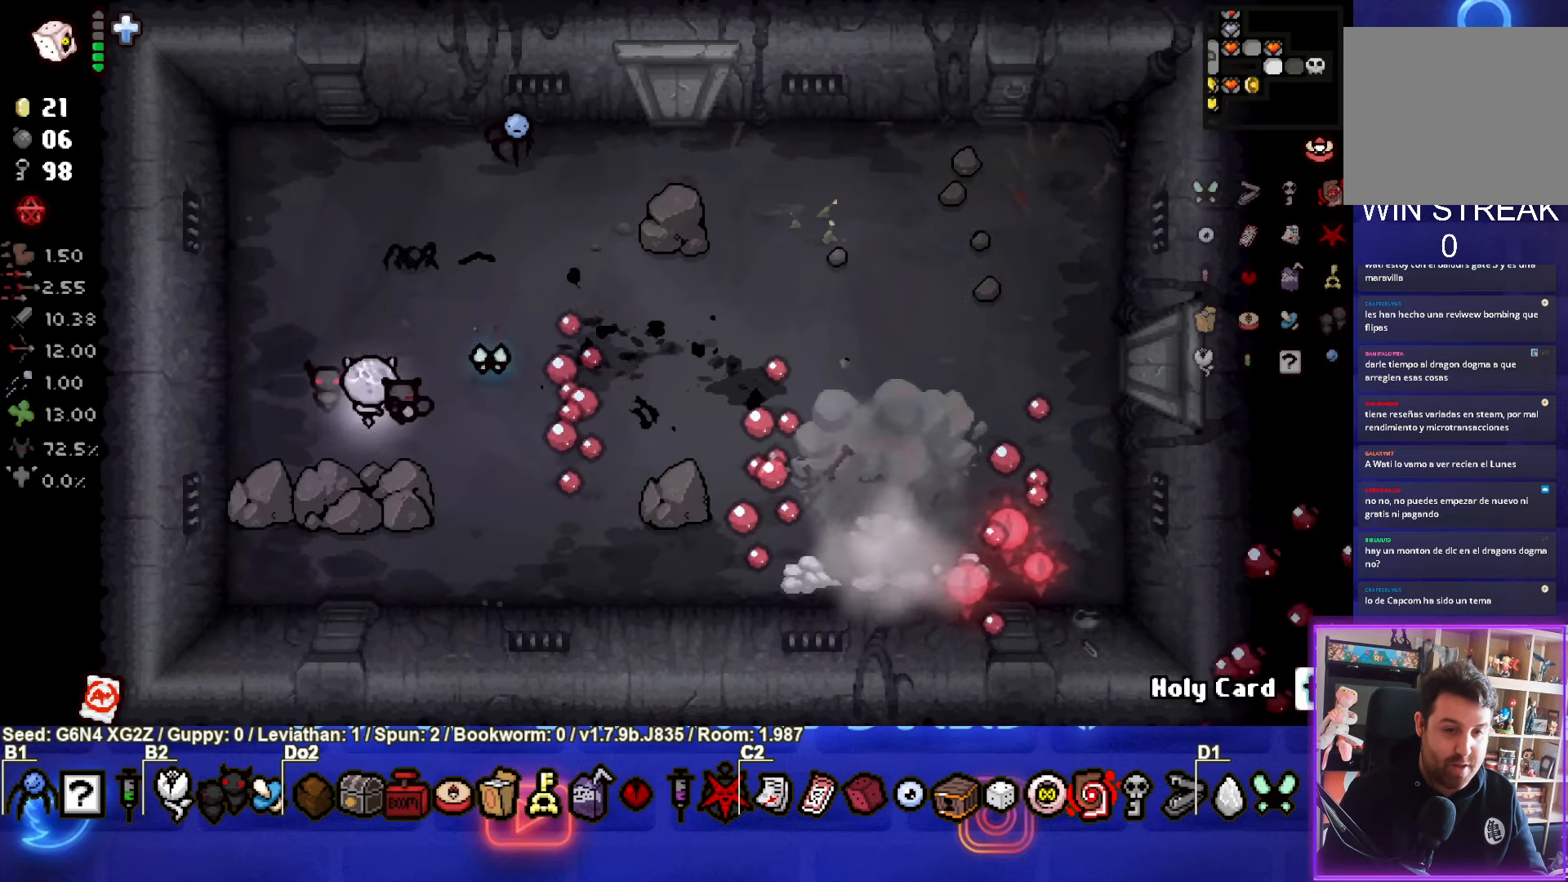
{"buttons": [], "left_stick": "right", "events": [[100, "left_stick", "center"], [333, "left_stick", "right"]]}
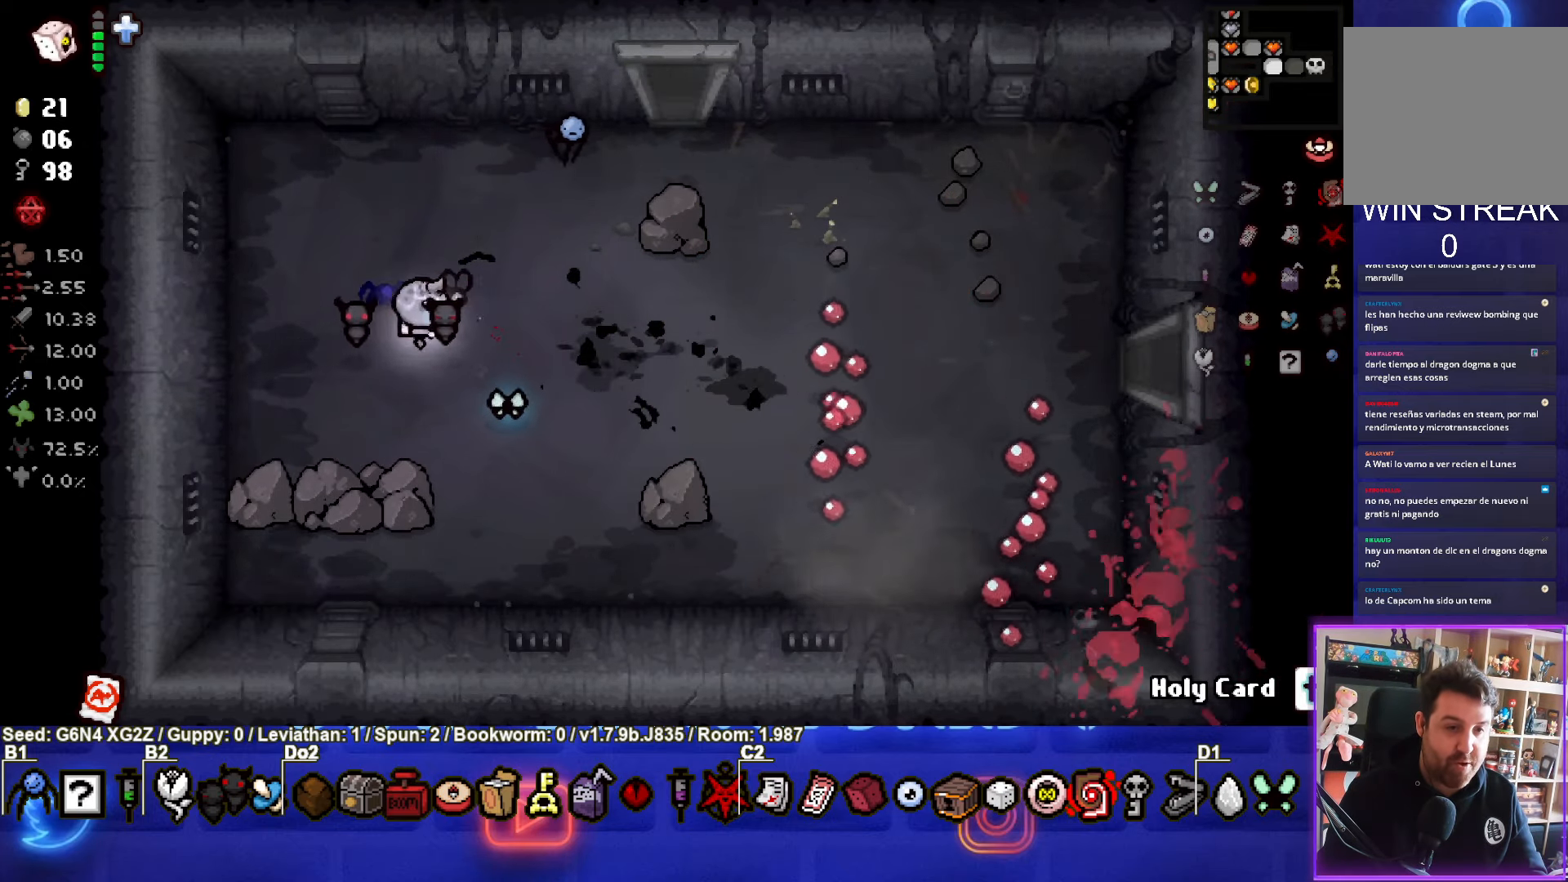
{"buttons": [], "left_stick": "right", "events": [[50, "left_stick", "center"], [250, "left_stick", "right"]]}
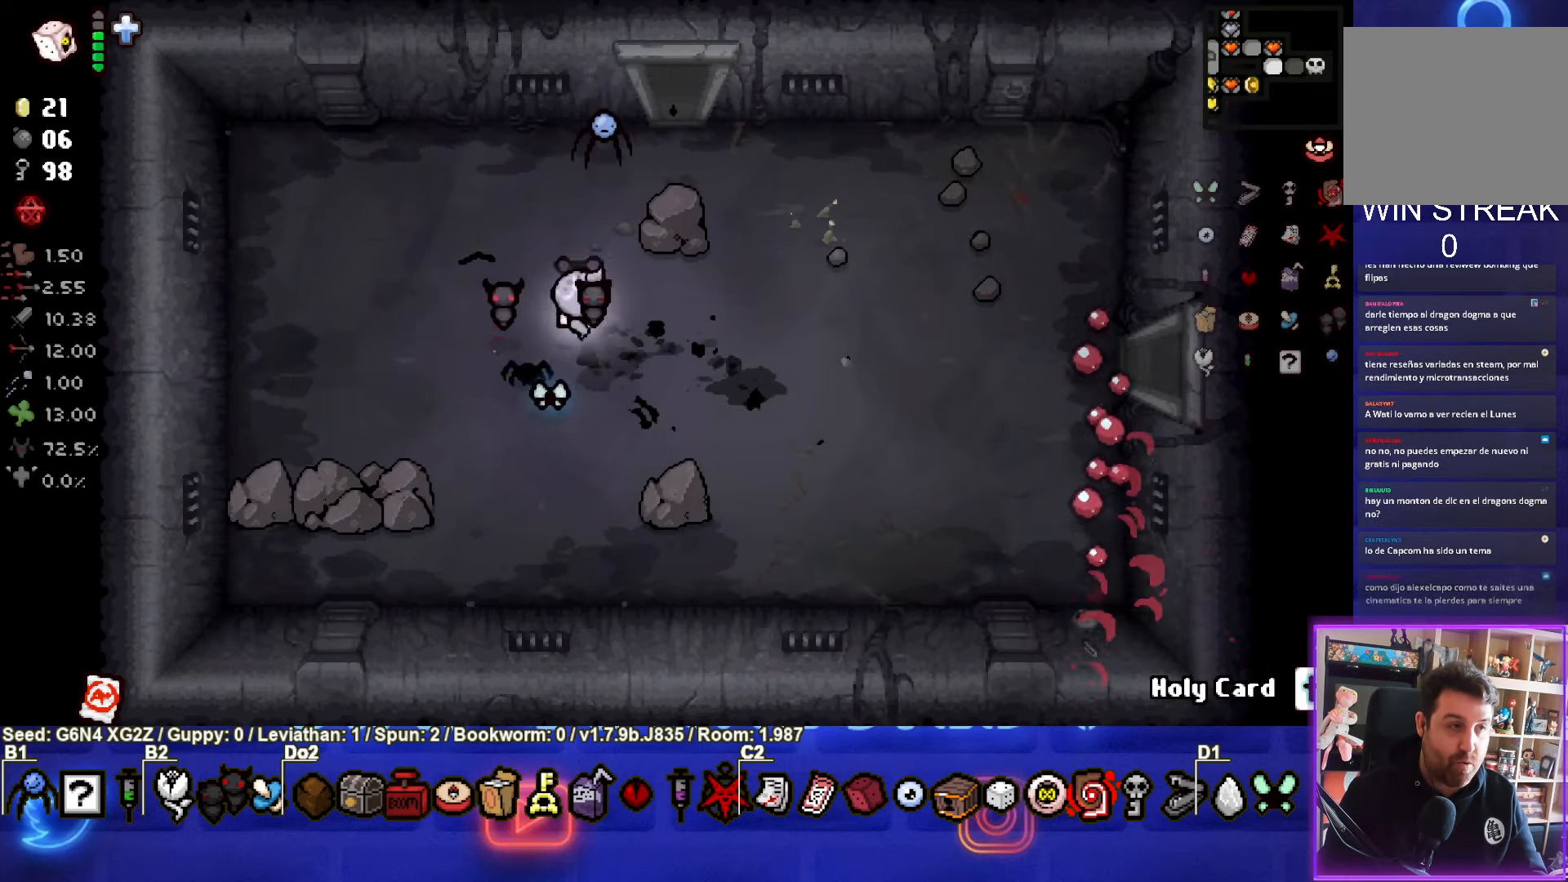
{"buttons": [], "left_stick": "right", "events": []}
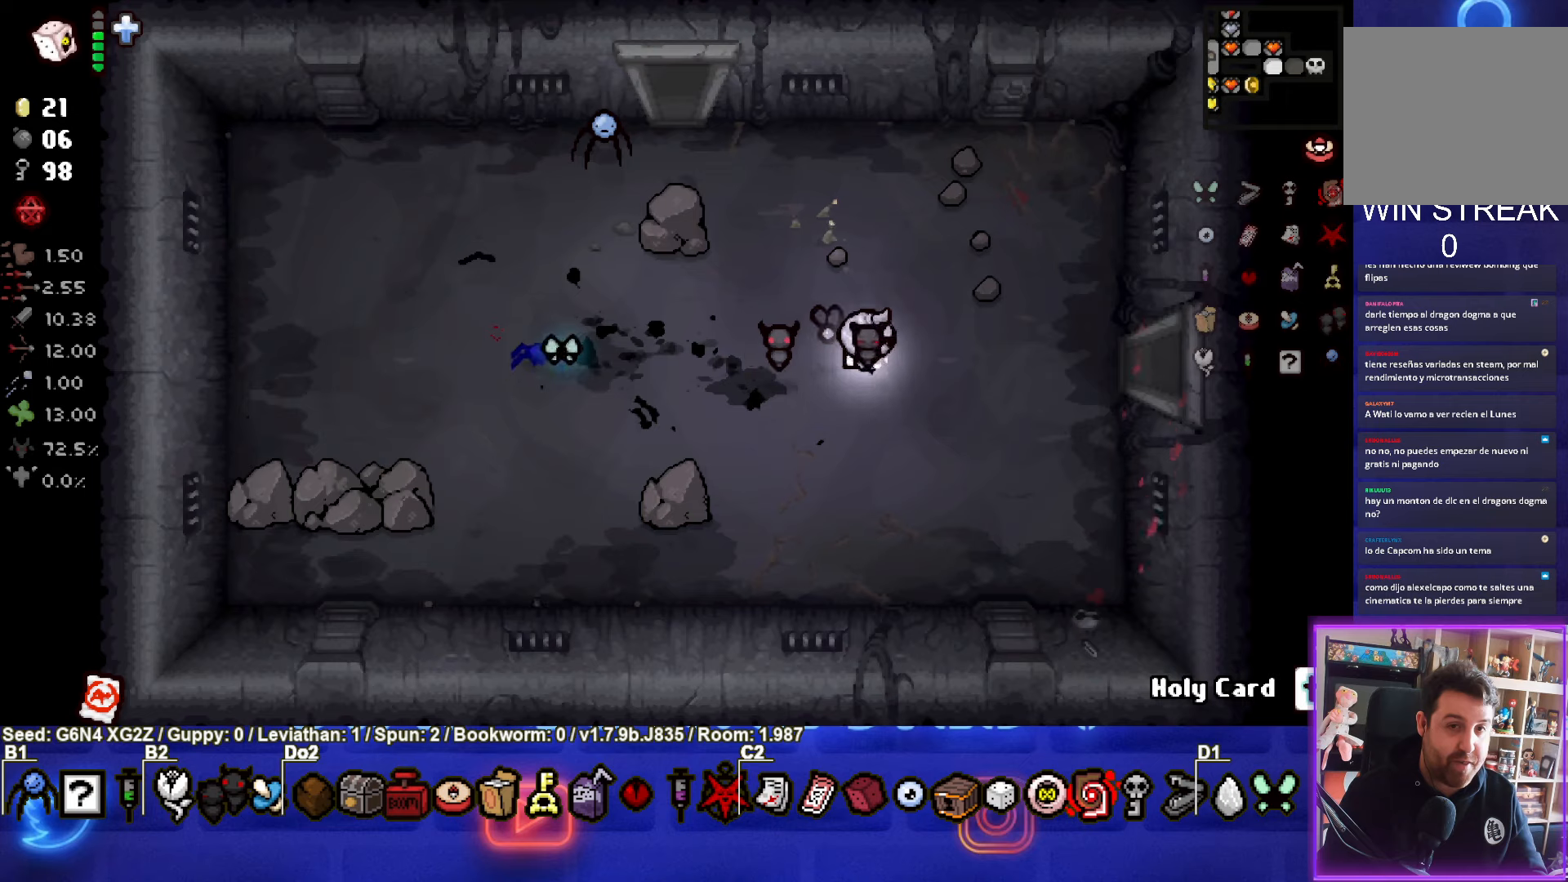
{"buttons": [], "left_stick": "right", "events": []}
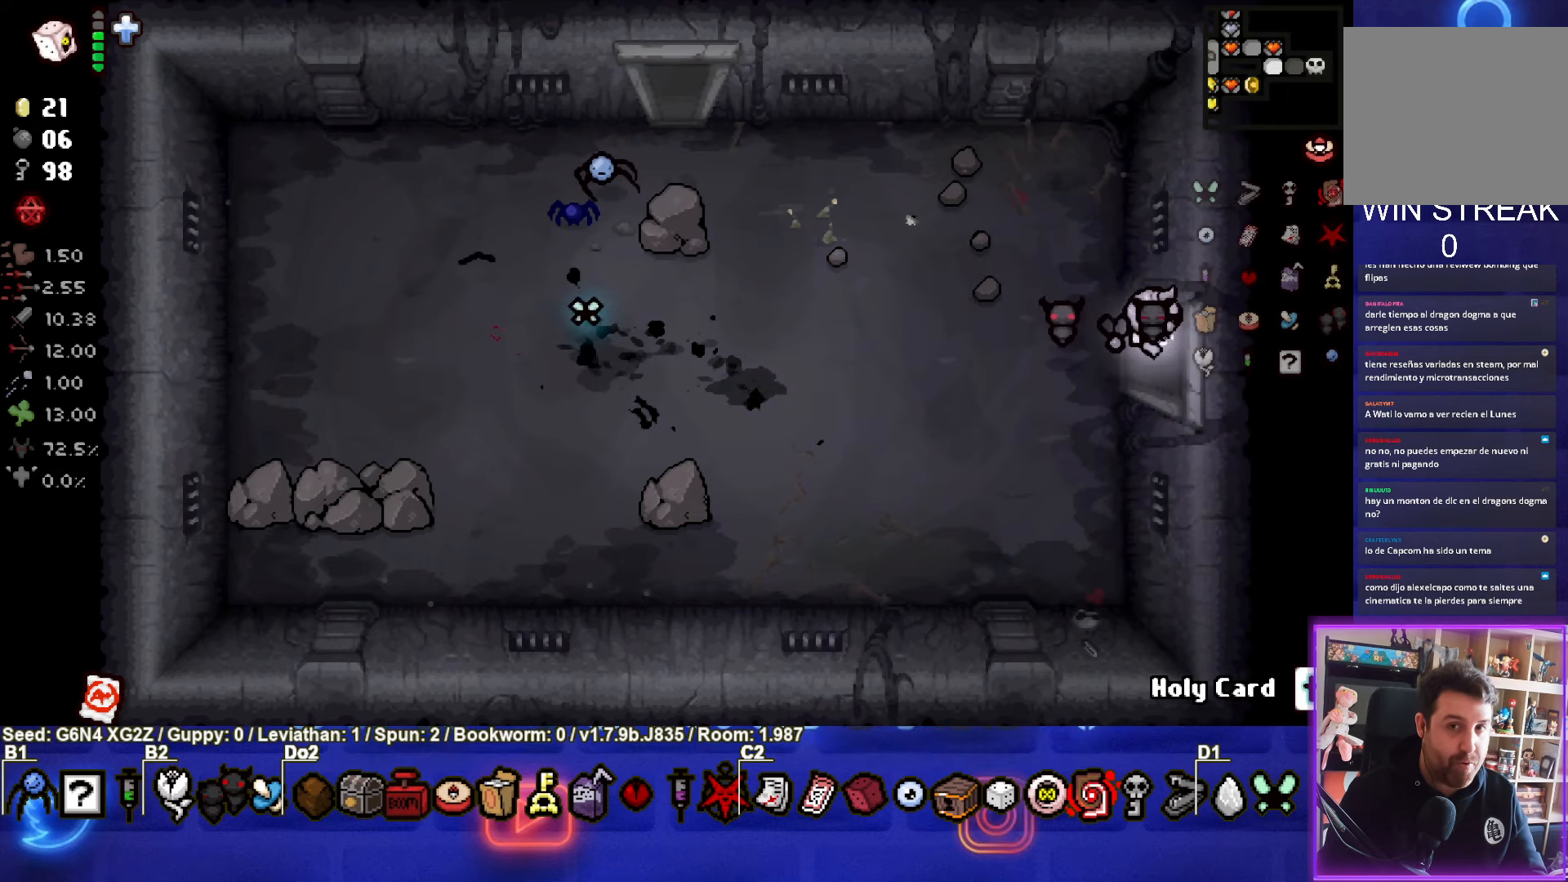
{"buttons": [], "left_stick": "center", "events": [[67, "left_stick", "center"]]}
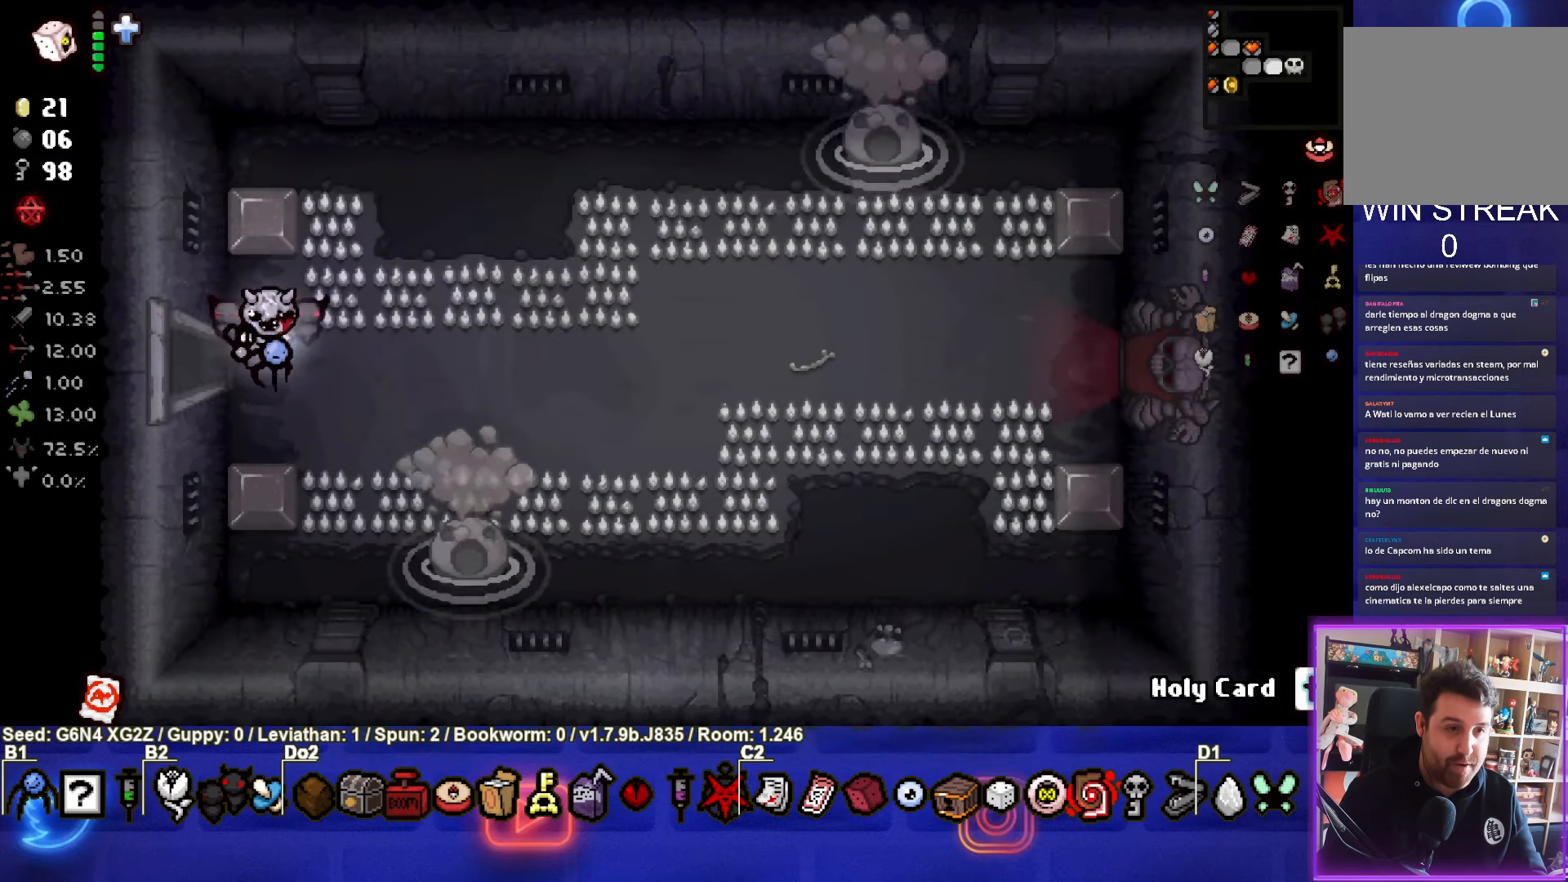
{"buttons": [], "left_stick": "left", "events": [[117, "left_stick", "right"], [450, "left_stick", "up"], [500, "left_stick", "left"]]}
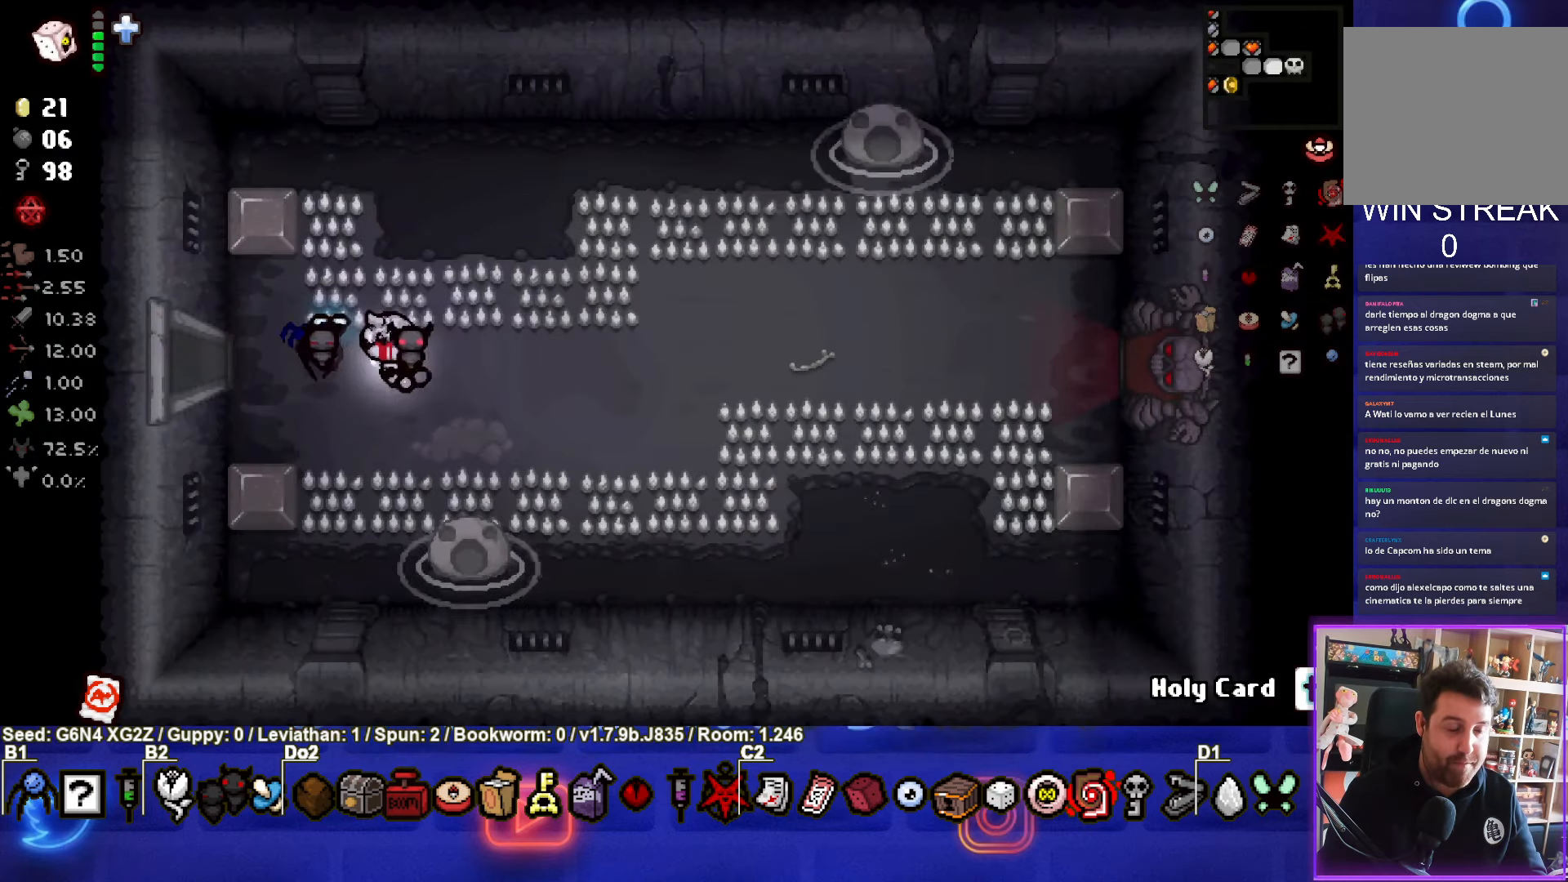
{"buttons": [], "left_stick": "left", "events": []}
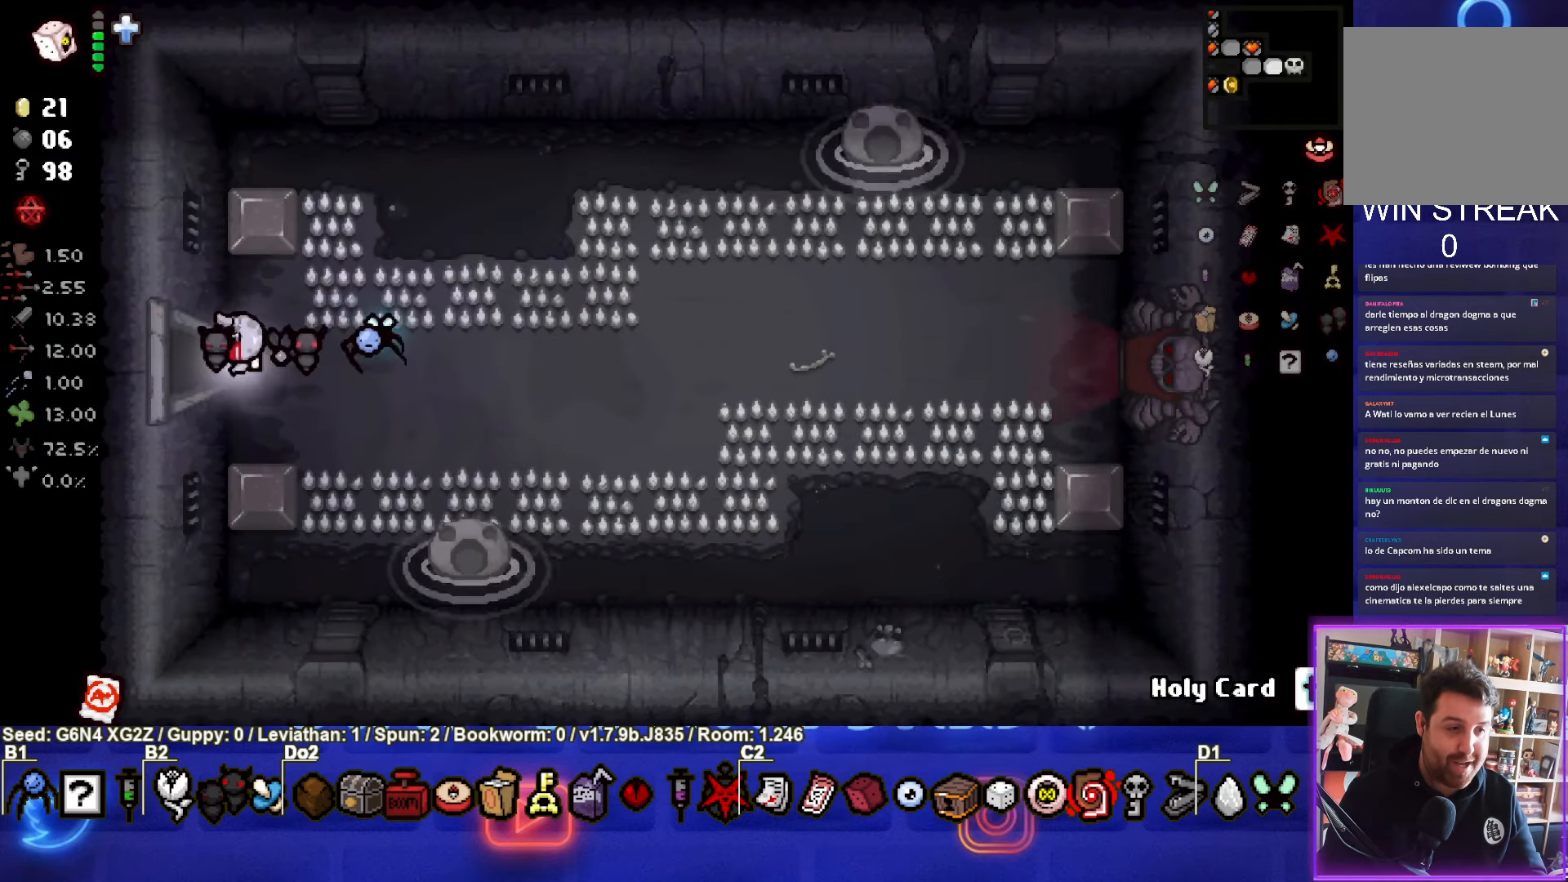
{"buttons": [], "left_stick": "left", "events": []}
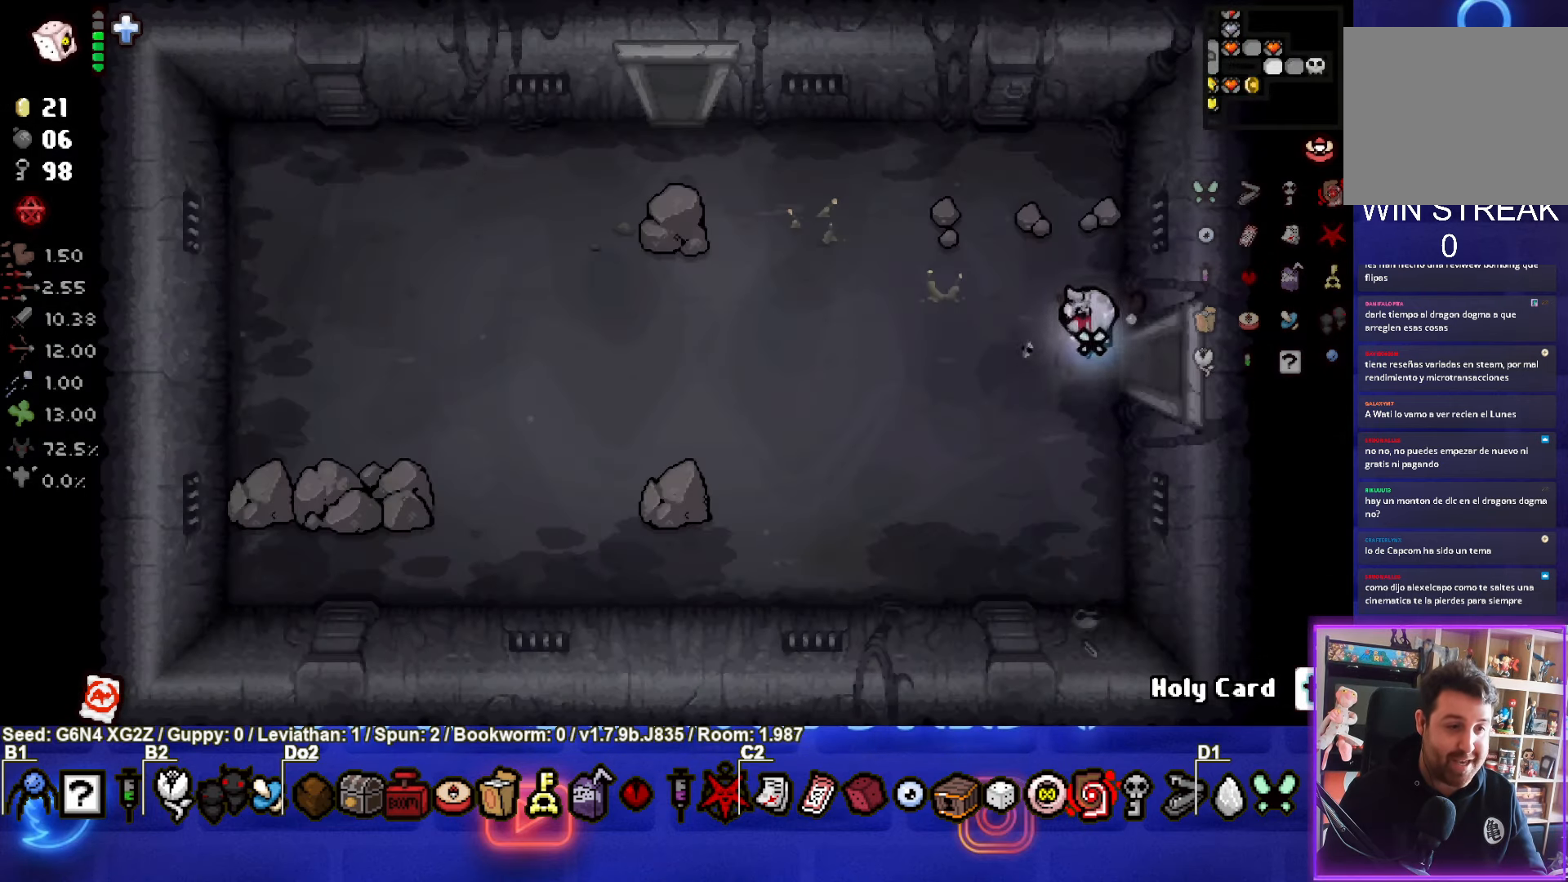
{"buttons": [], "left_stick": "up-left", "events": [[334, "left_stick", "up-left"]]}
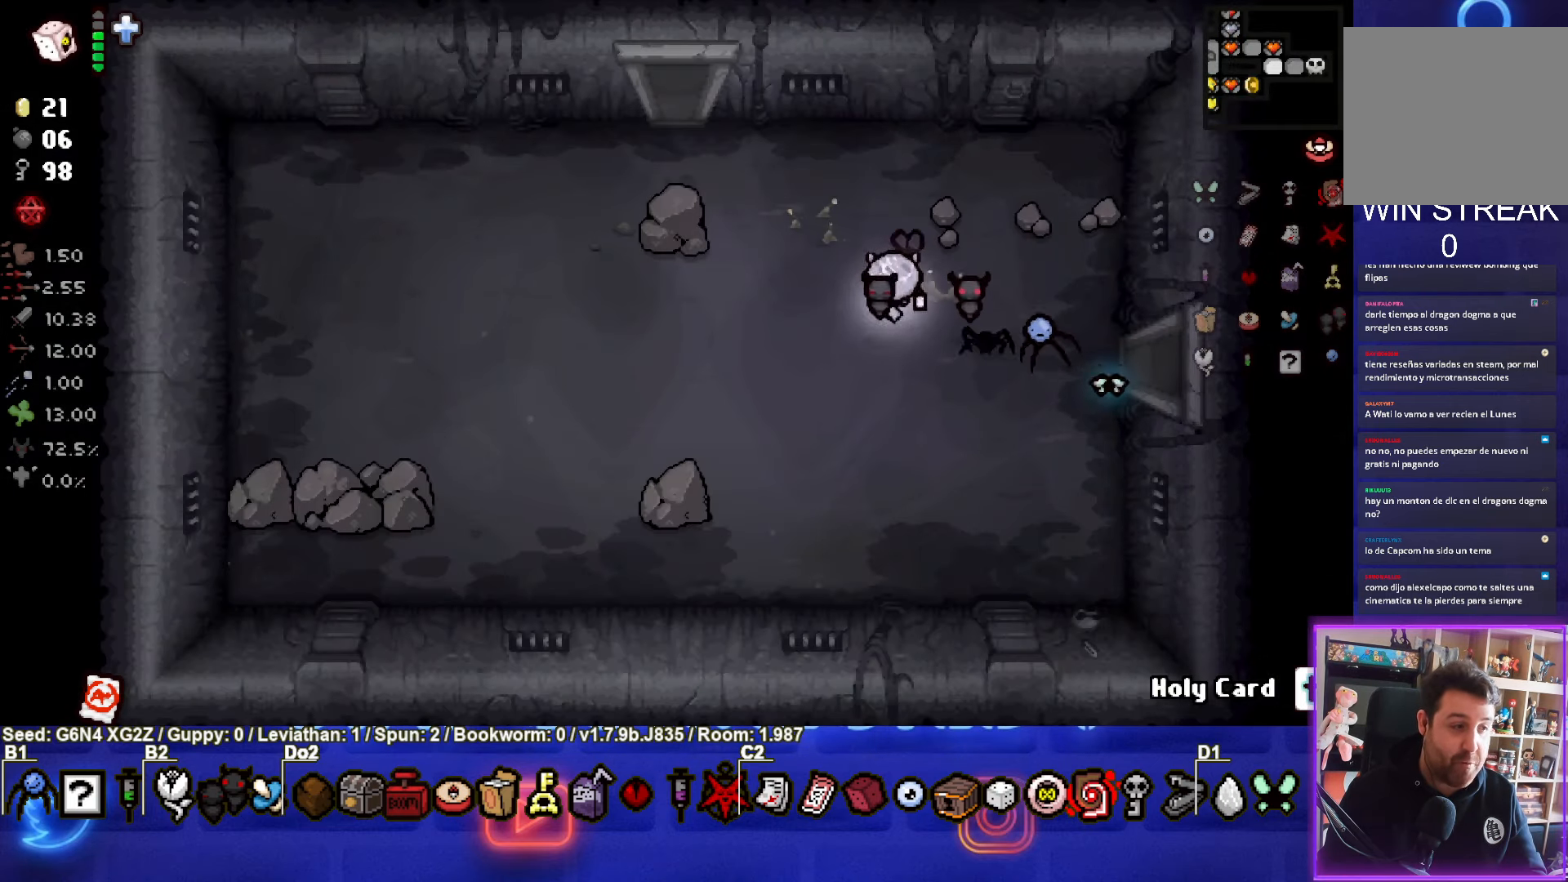
{"buttons": [], "left_stick": "up-left", "events": []}
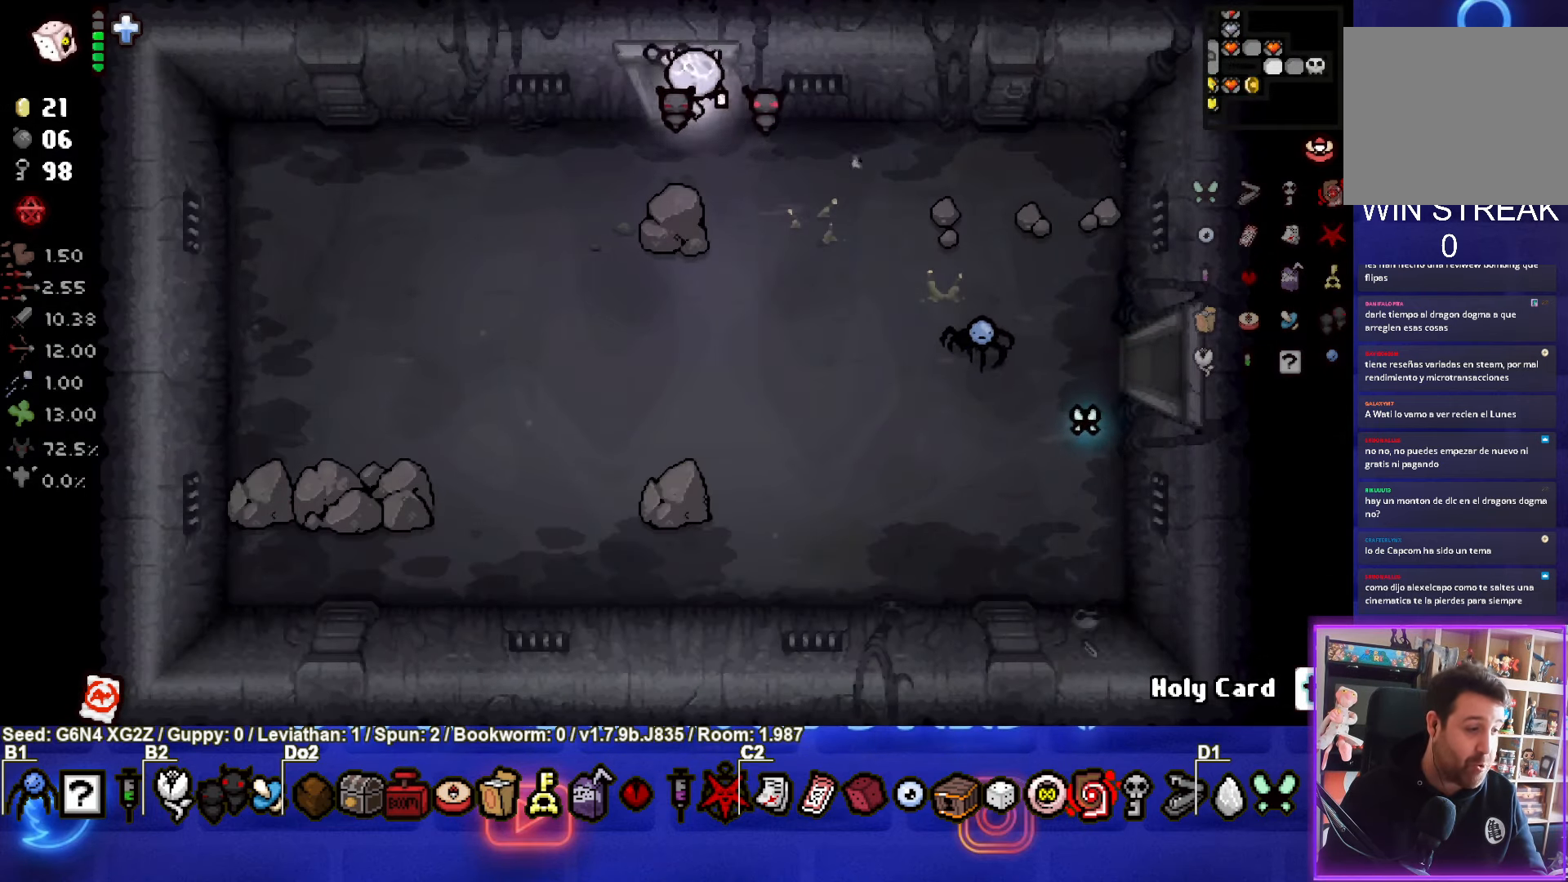
{"buttons": [], "left_stick": "center", "events": [[334, "left_stick", "center"]]}
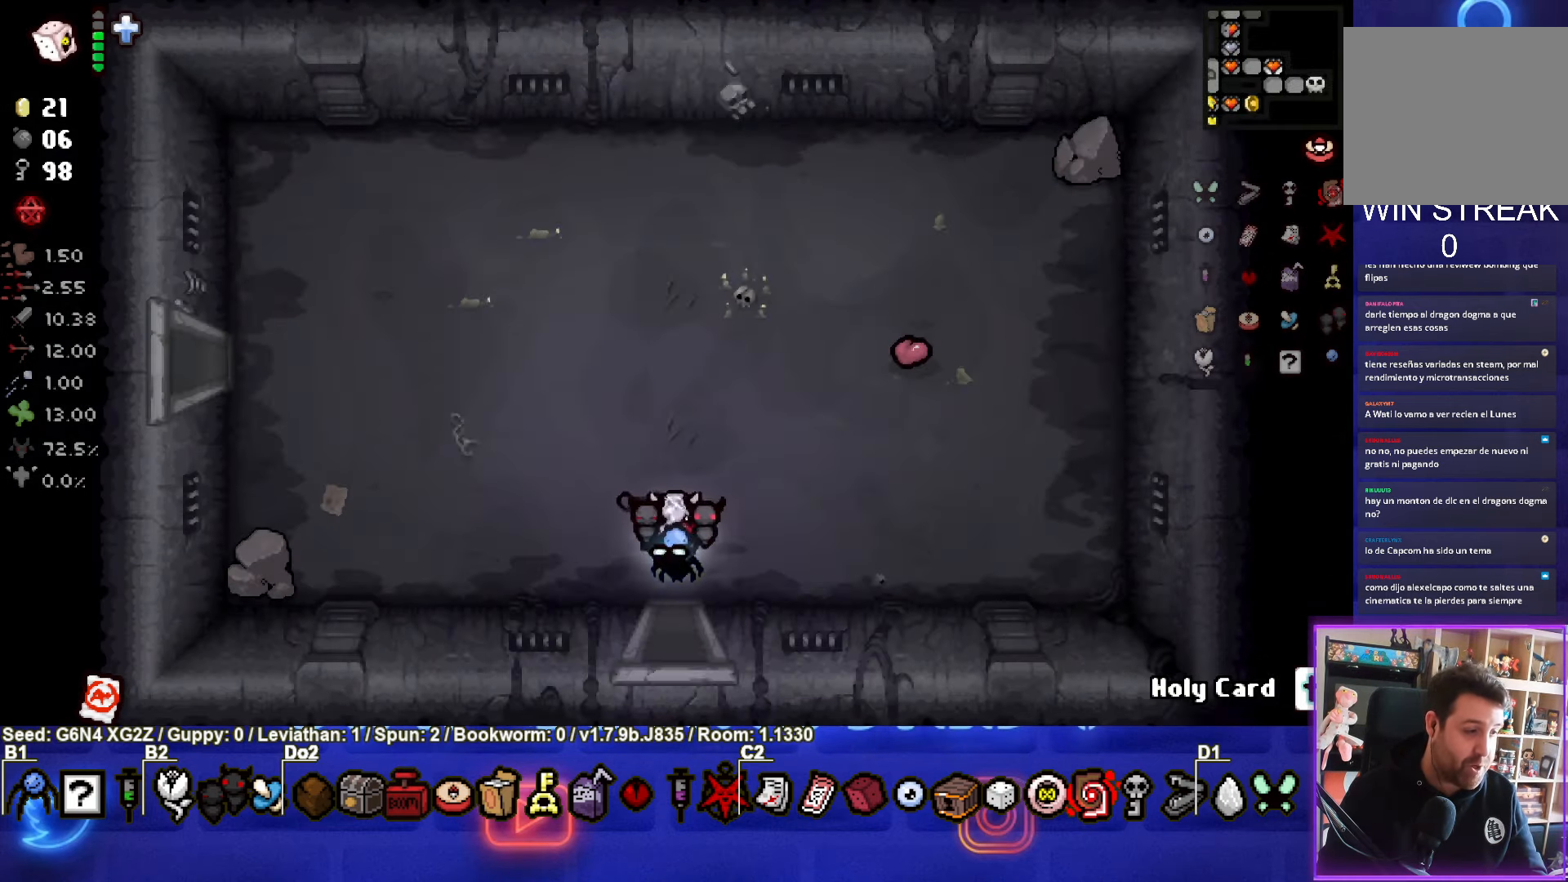
{"buttons": [], "left_stick": "up-left", "events": [[333, "left_stick", "up-left"]]}
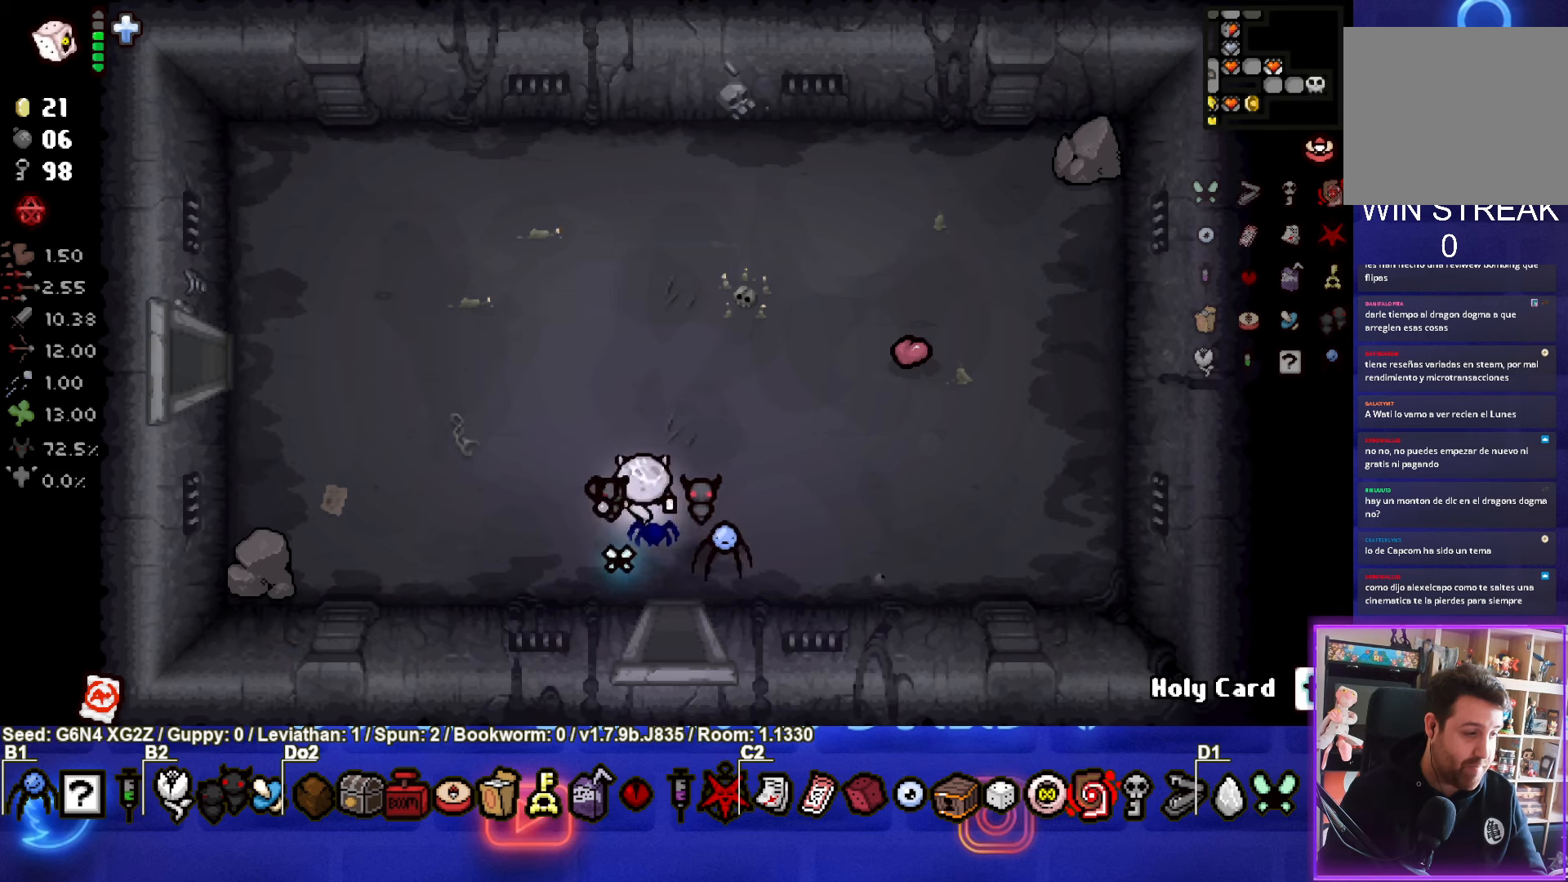
{"buttons": [], "left_stick": "left", "events": [[316, "left_stick", "left"]]}
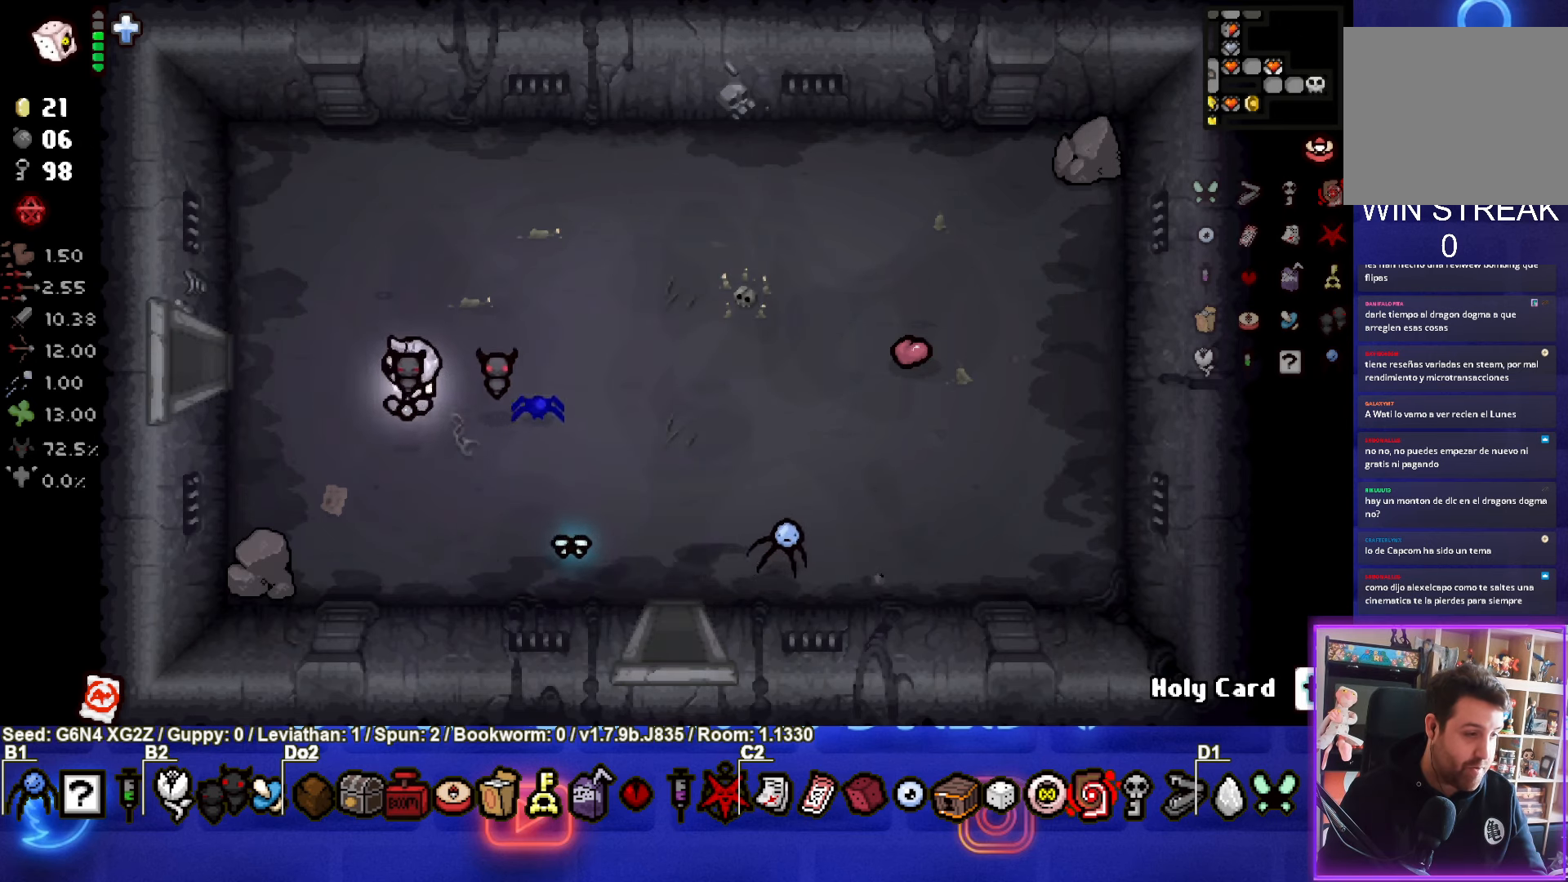
{"buttons": [], "left_stick": "left", "events": []}
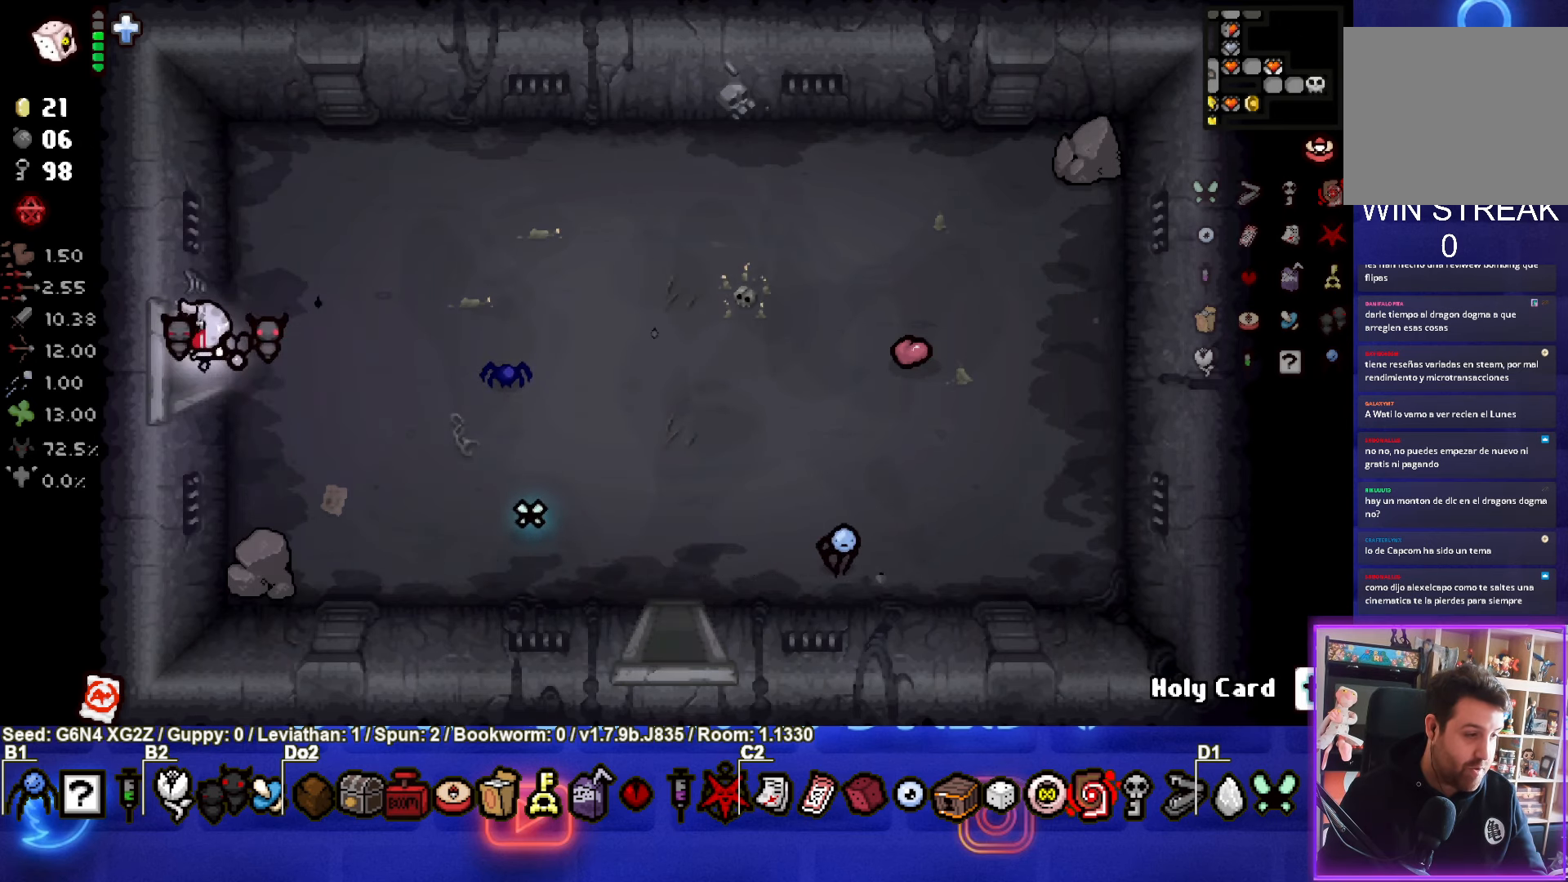
{"buttons": [], "left_stick": "center", "events": [[83, "left_stick", "center"]]}
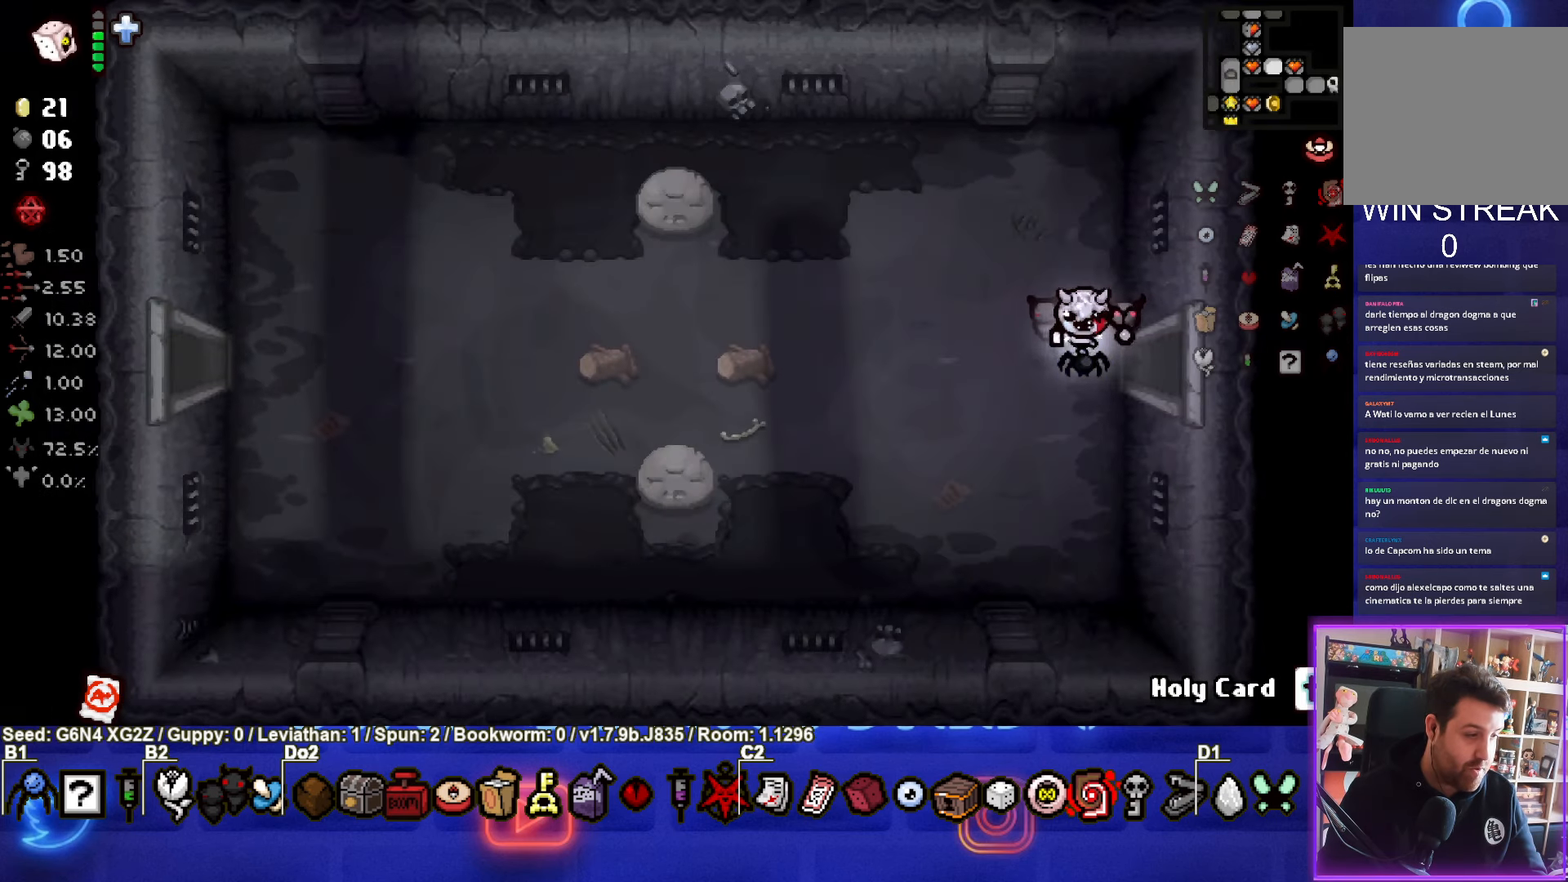
{"buttons": [], "left_stick": "center", "events": []}
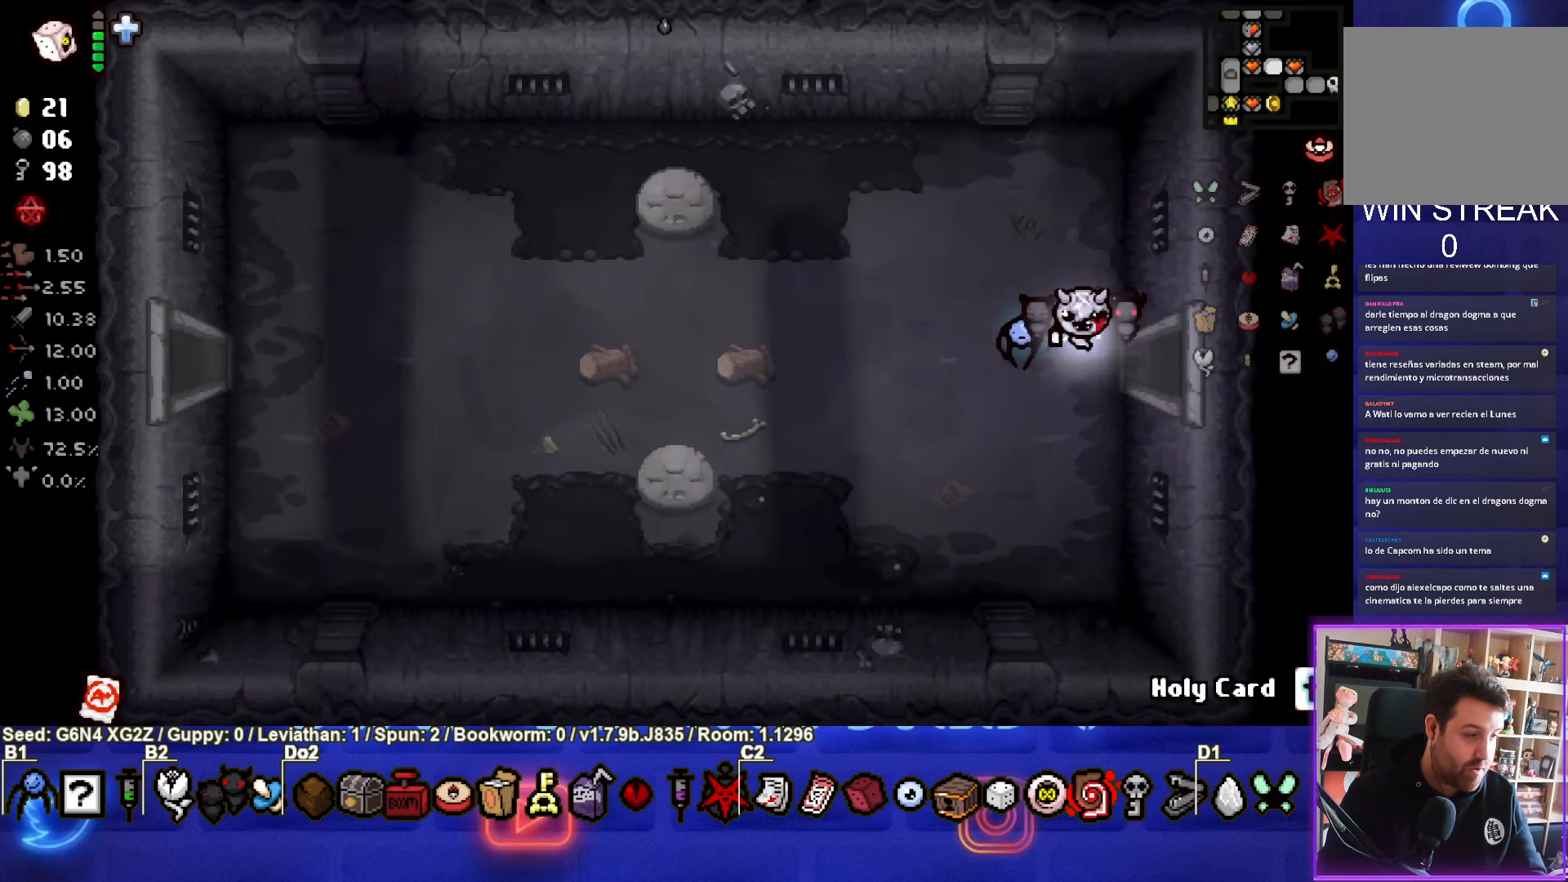
{"buttons": [], "left_stick": "left", "events": [[433, "left_stick", "left"]]}
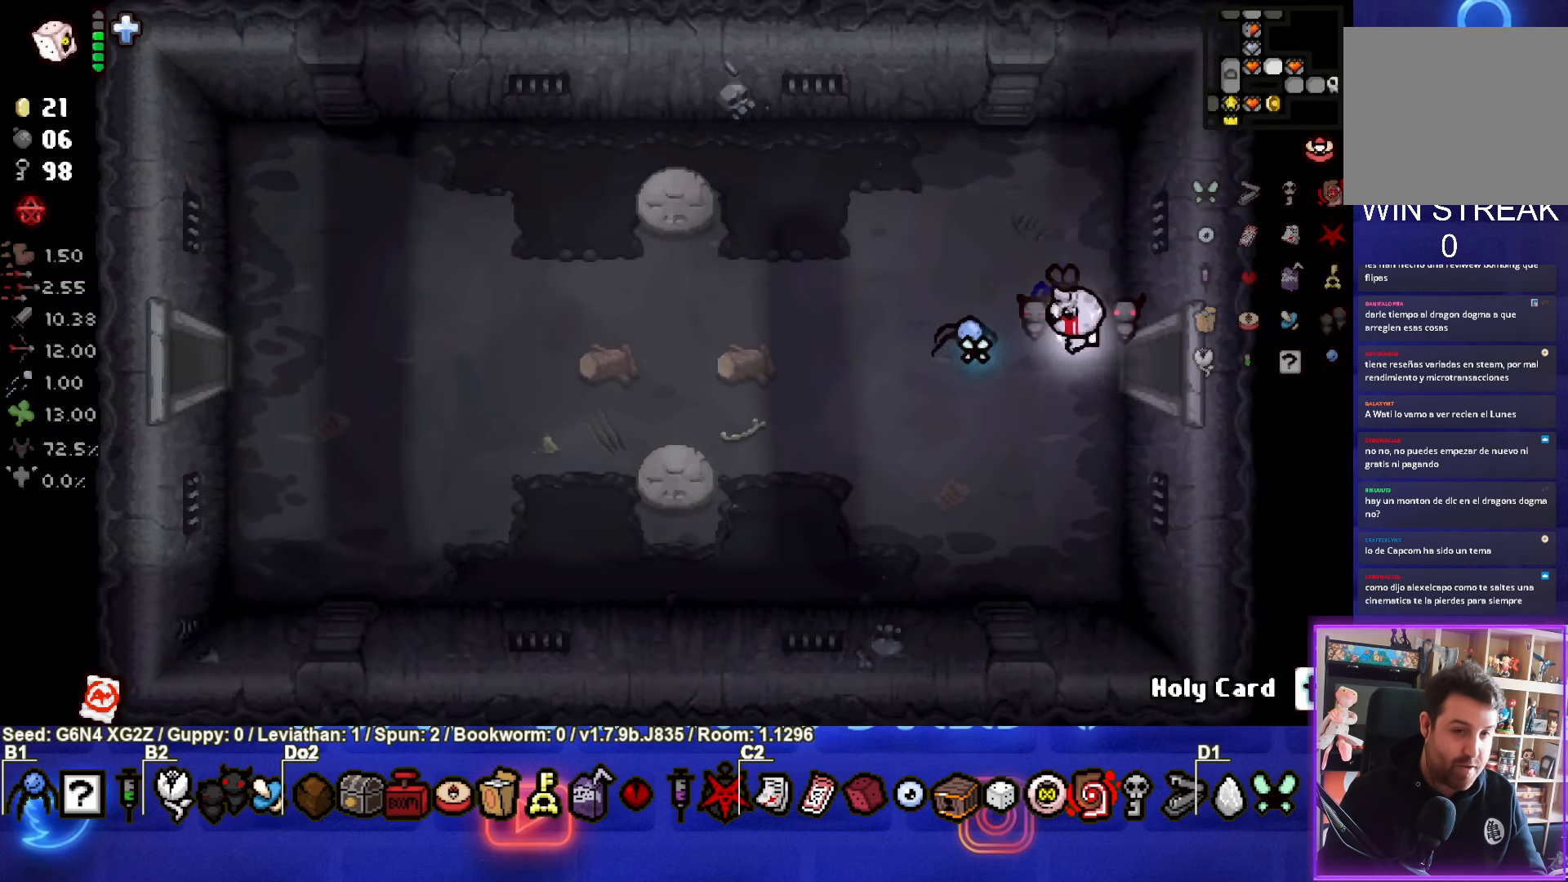
{"buttons": [], "left_stick": "left", "events": []}
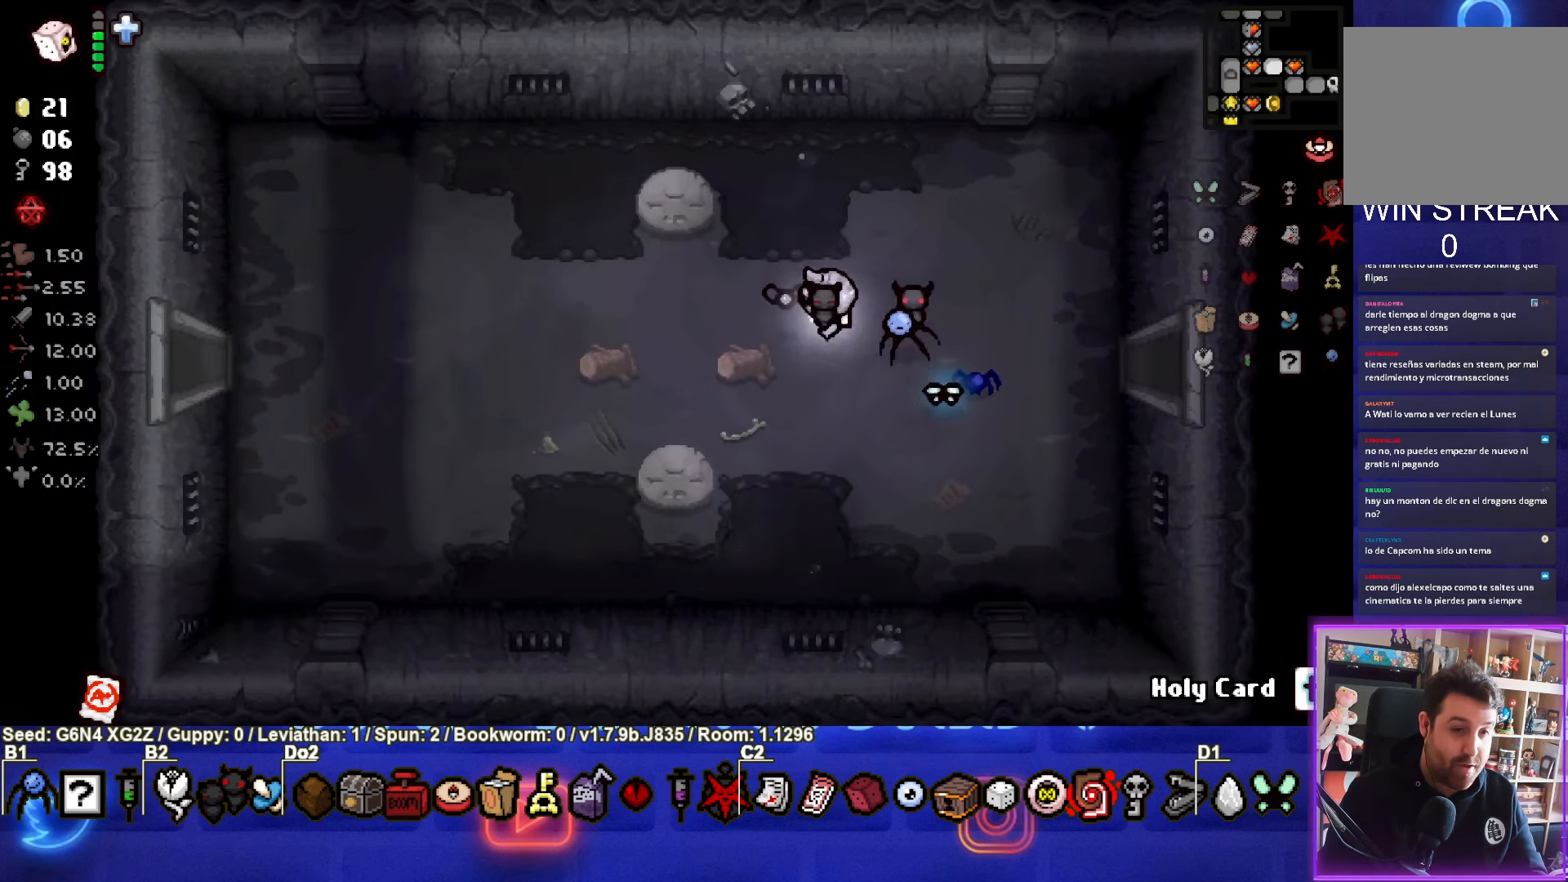
{"buttons": [], "left_stick": "left", "events": []}
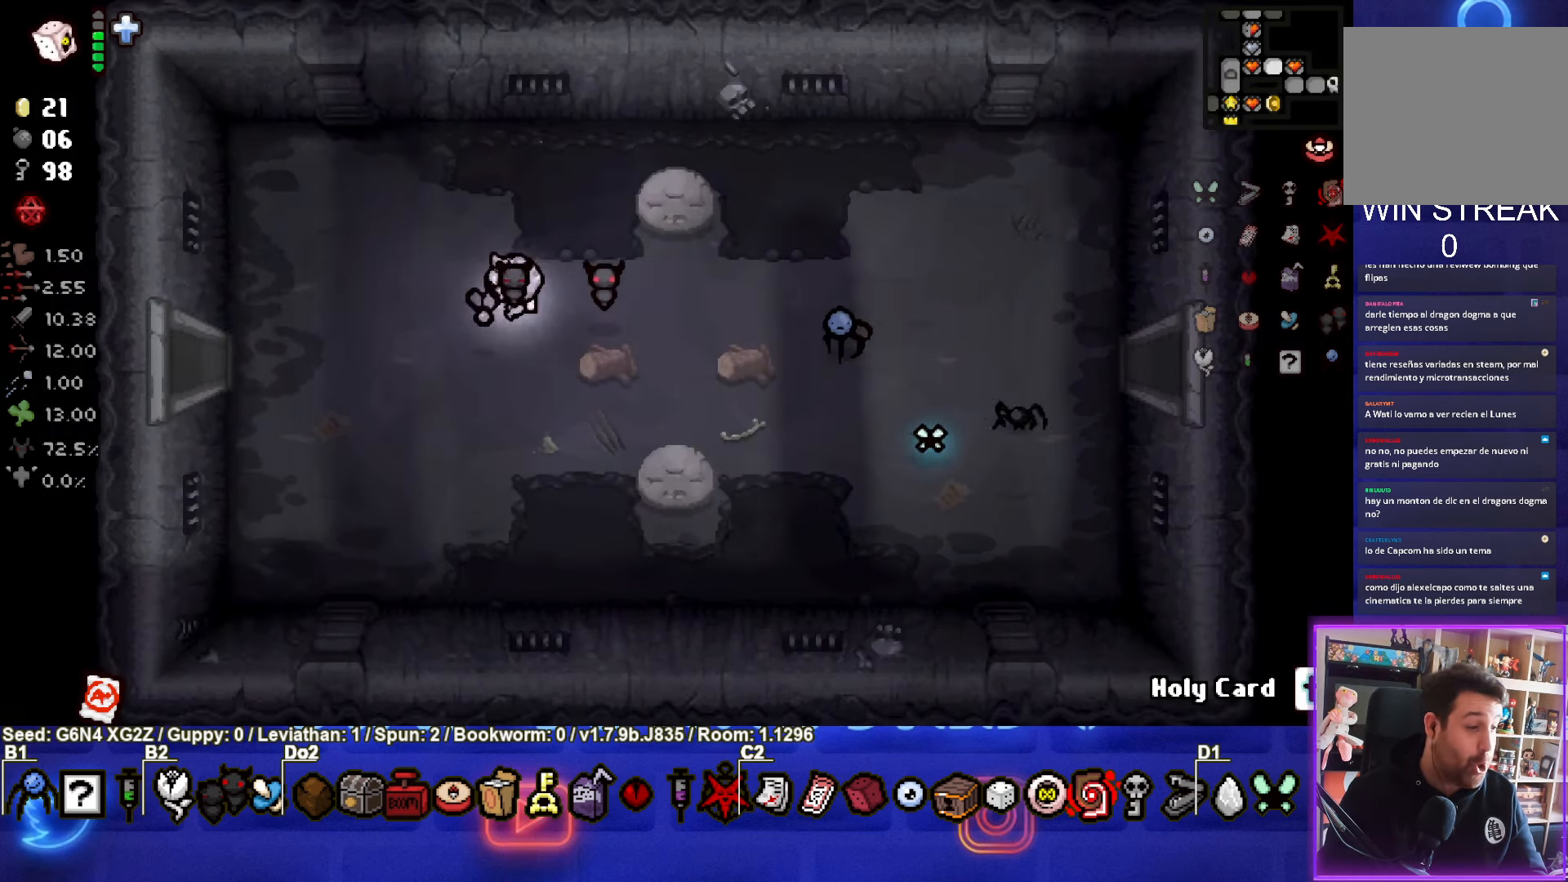
{"buttons": [], "left_stick": "center", "events": [[133, "left_stick", "center"]]}
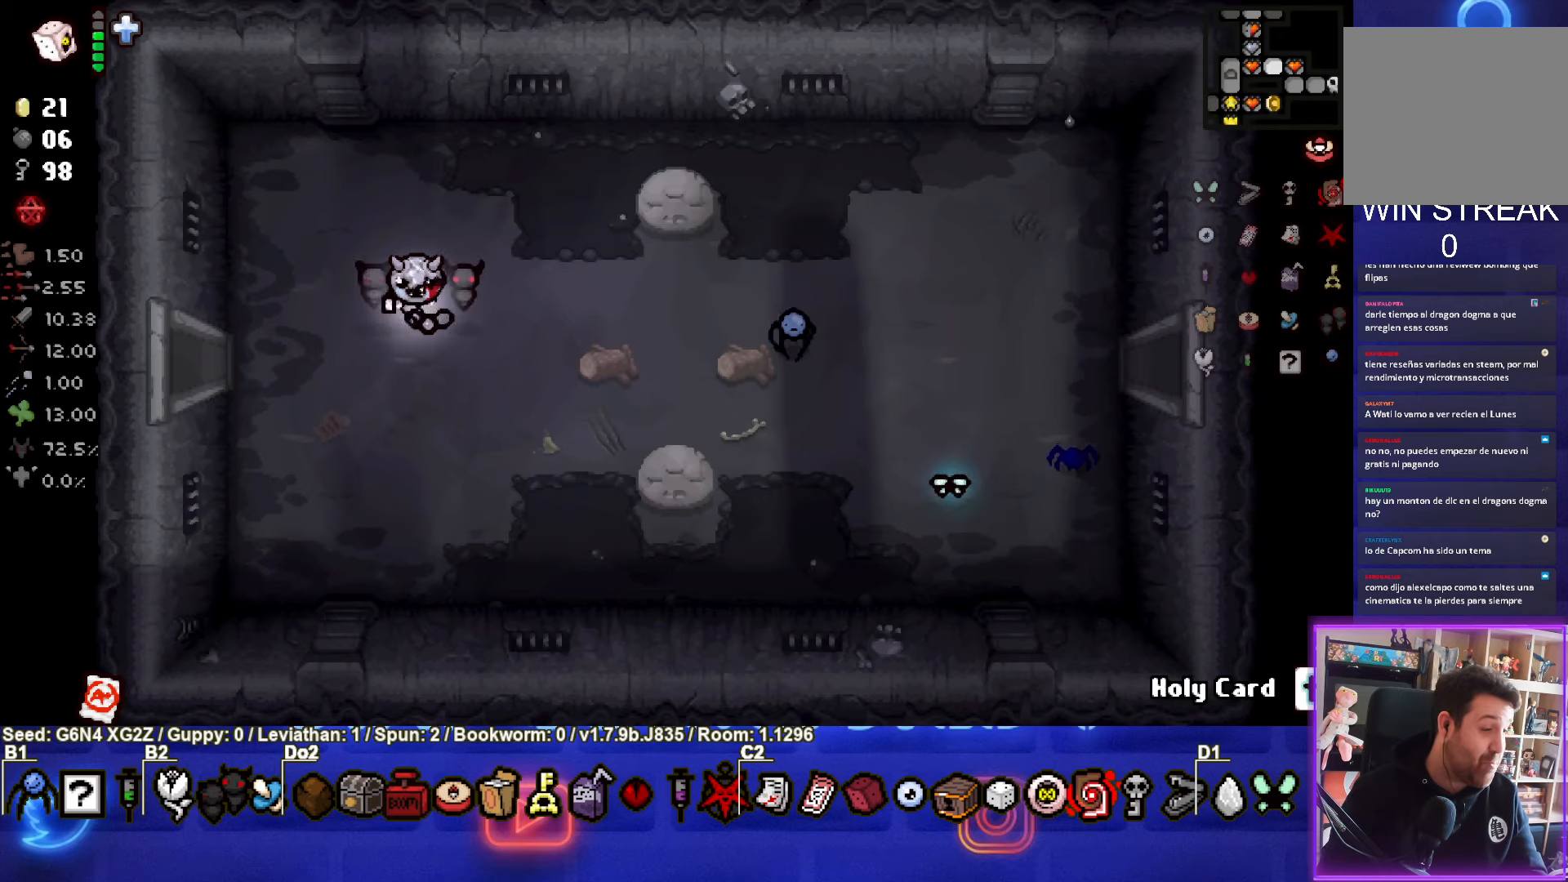
{"buttons": [], "left_stick": "left", "events": [[233, "left_stick", "left"]]}
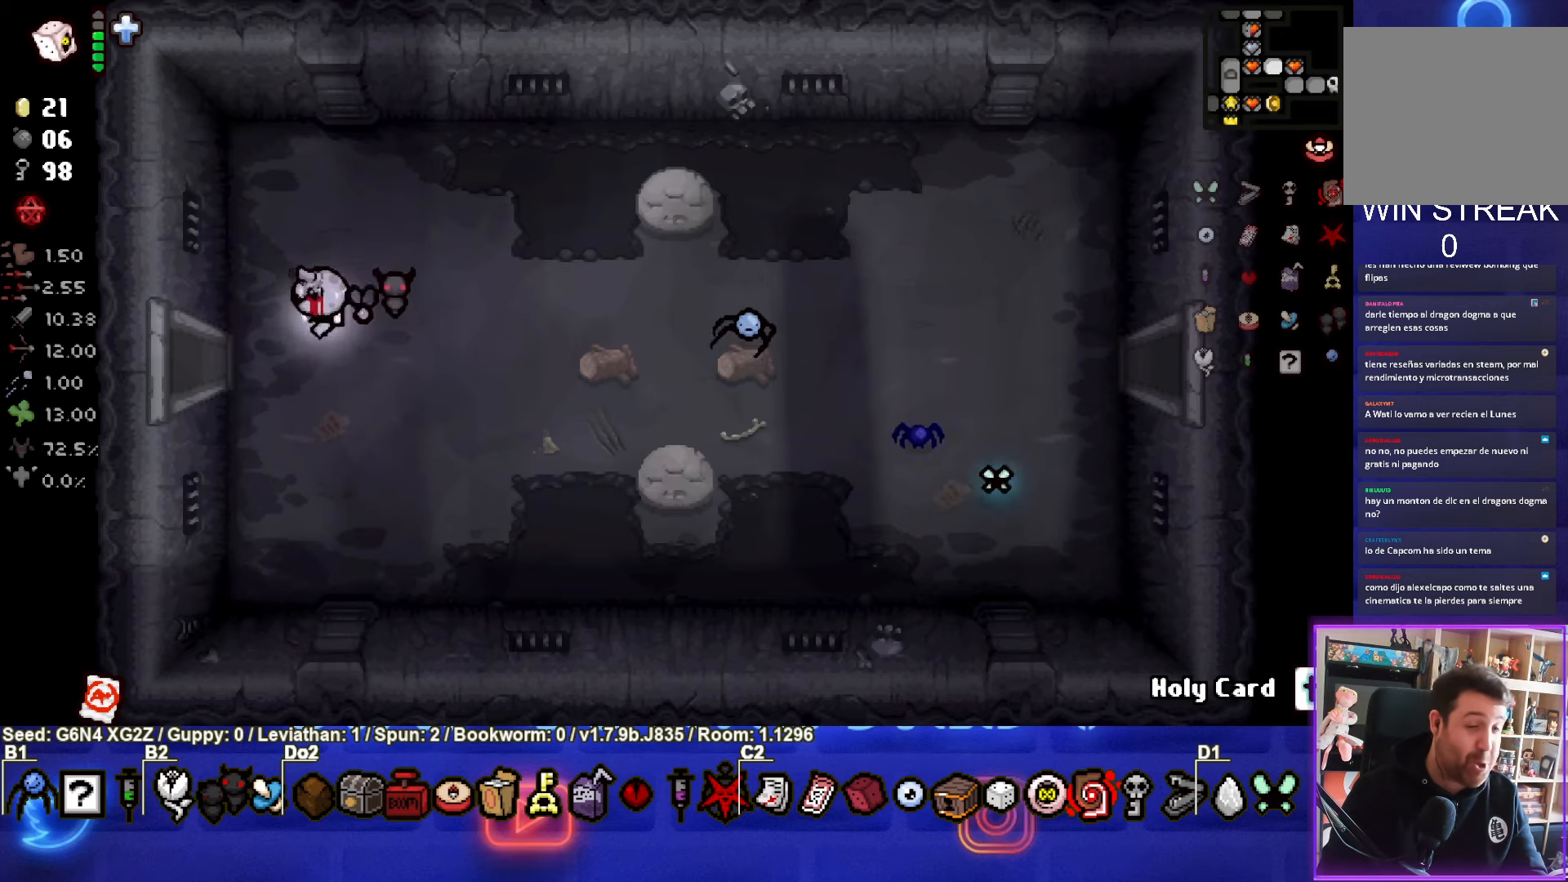
{"buttons": [], "left_stick": "center", "events": [[350, "left_stick", "center"]]}
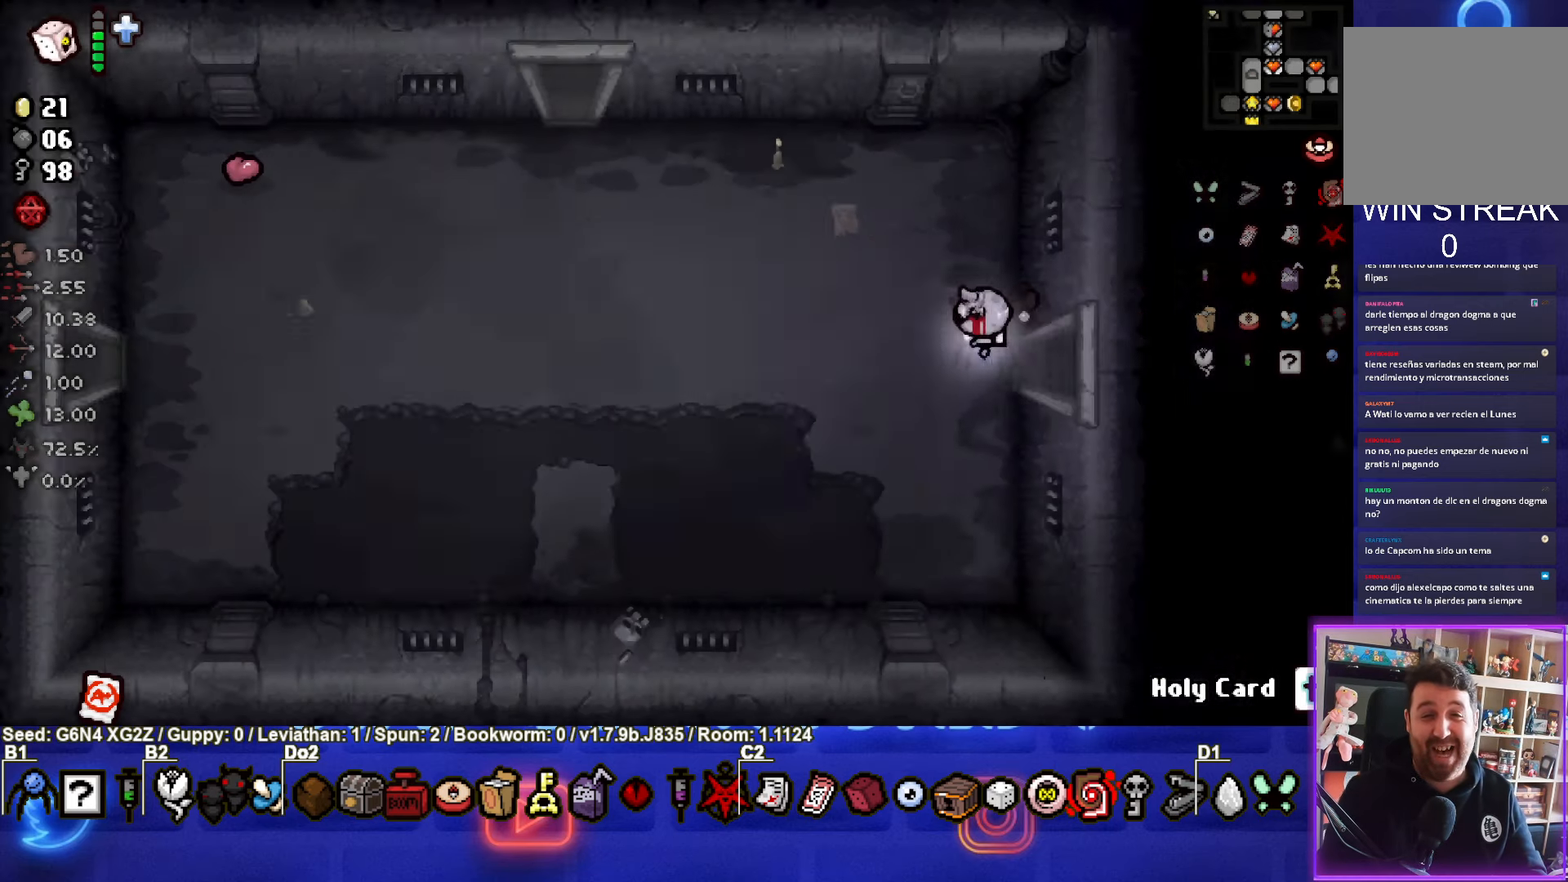
{"buttons": [], "left_stick": "up-left", "events": [[233, "left_stick", "left"], [400, "left_stick", "up-left"]]}
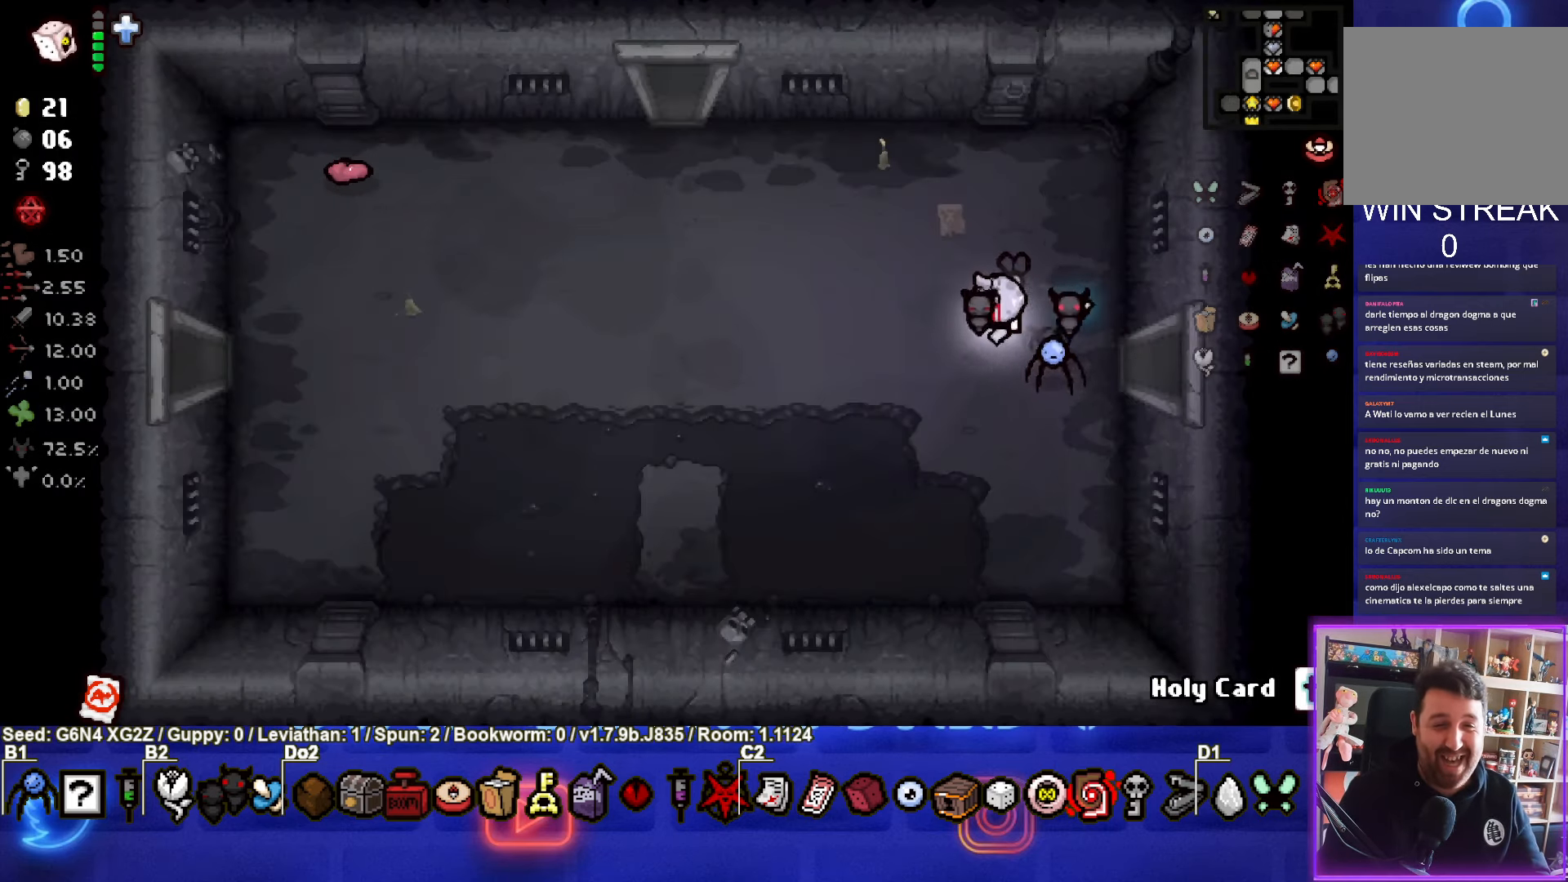
{"buttons": [], "left_stick": "up-left", "events": []}
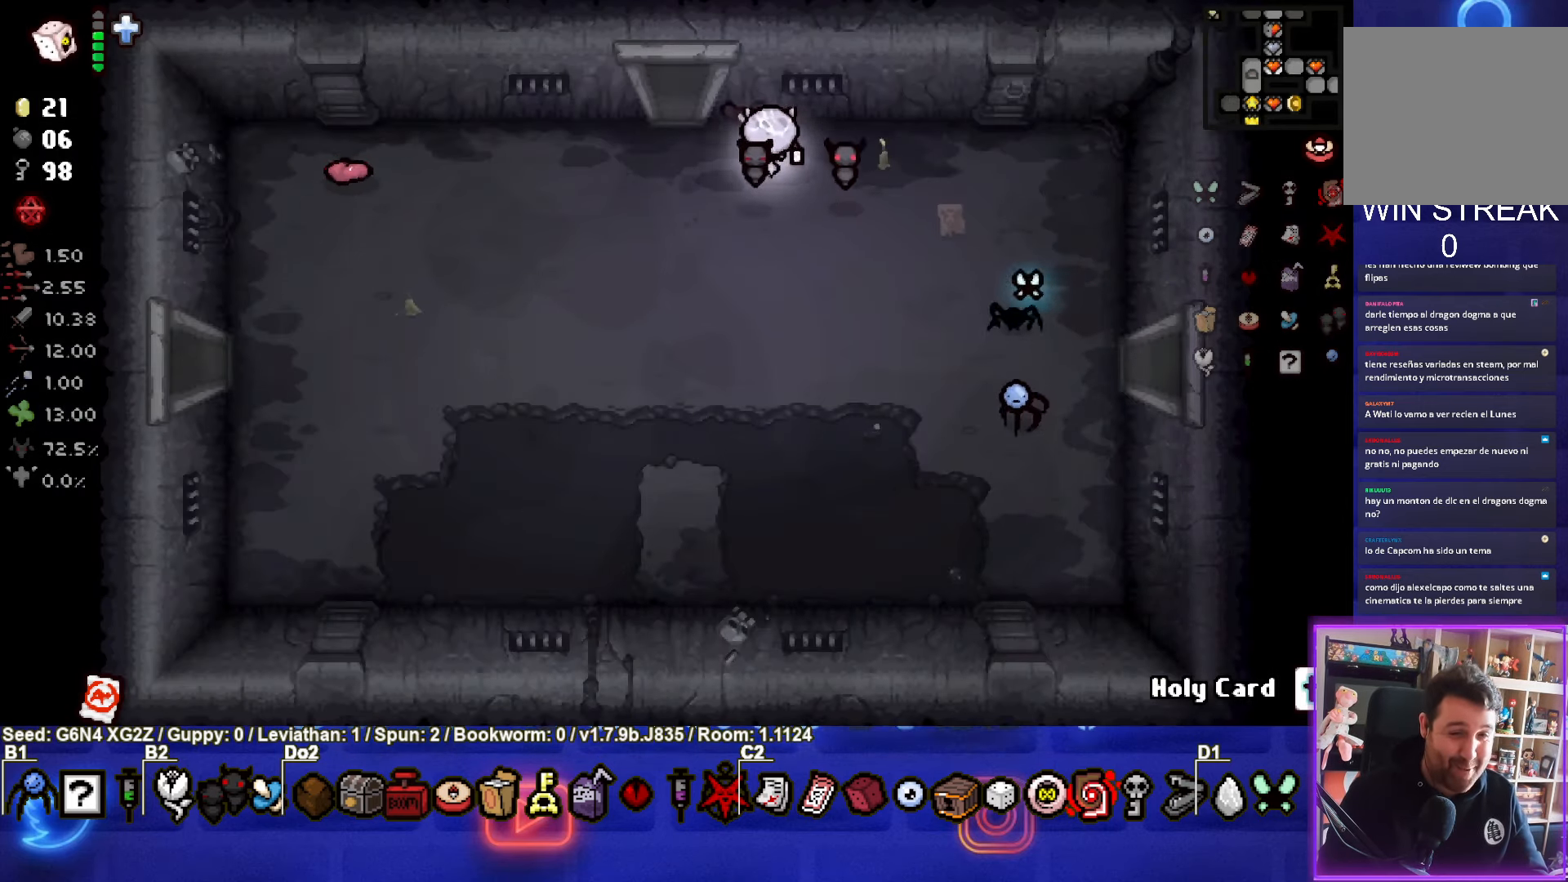
{"buttons": [], "left_stick": "center", "events": [[433, "left_stick", "center"]]}
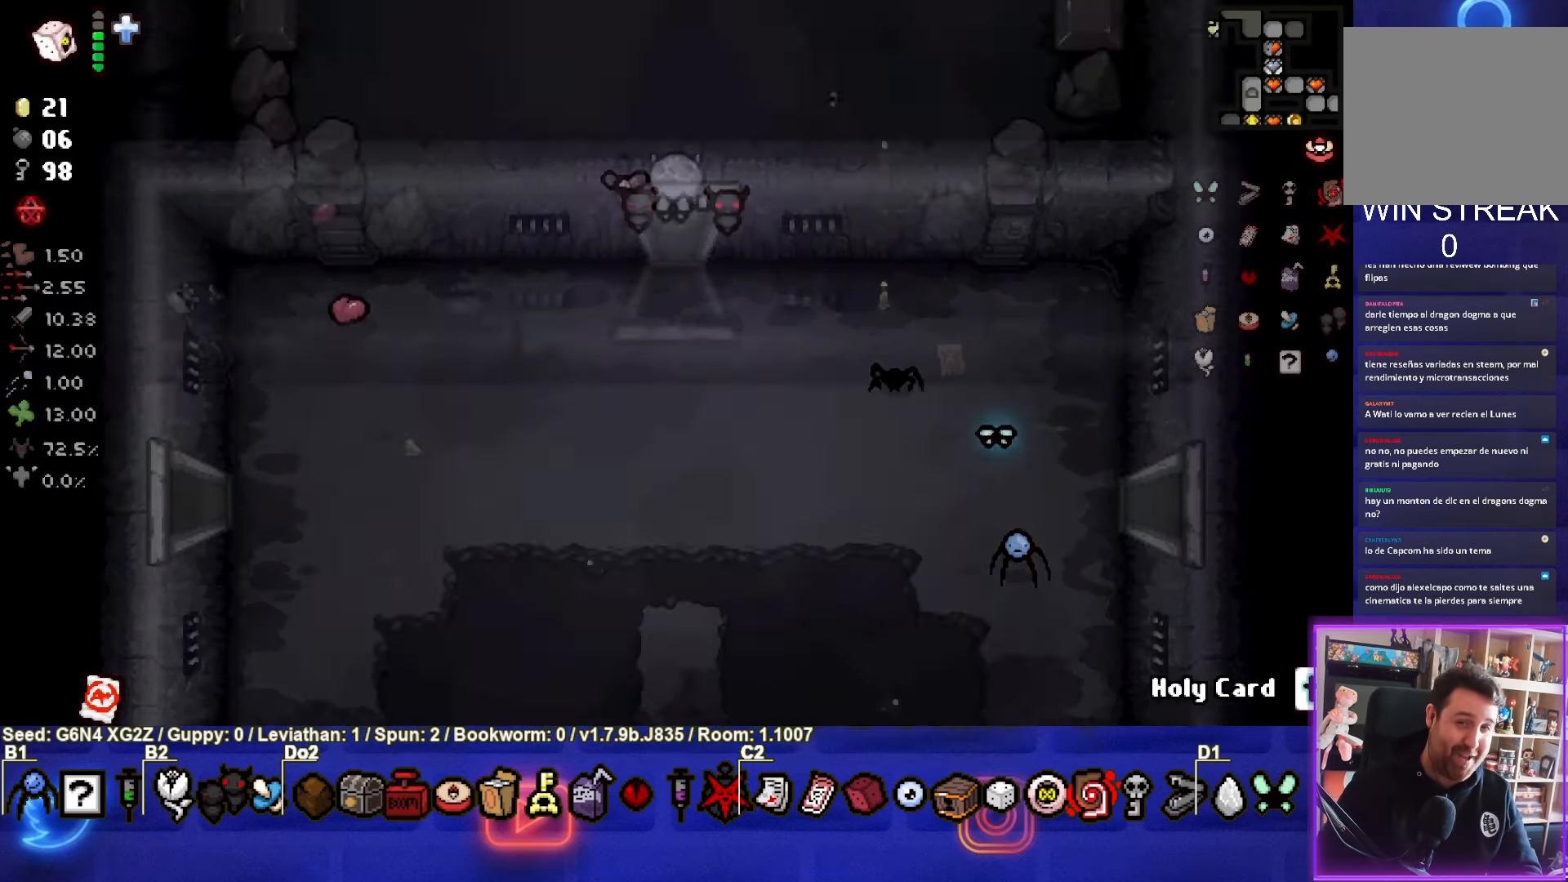
{"buttons": [], "left_stick": "up", "events": [[467, "left_stick", "up"]]}
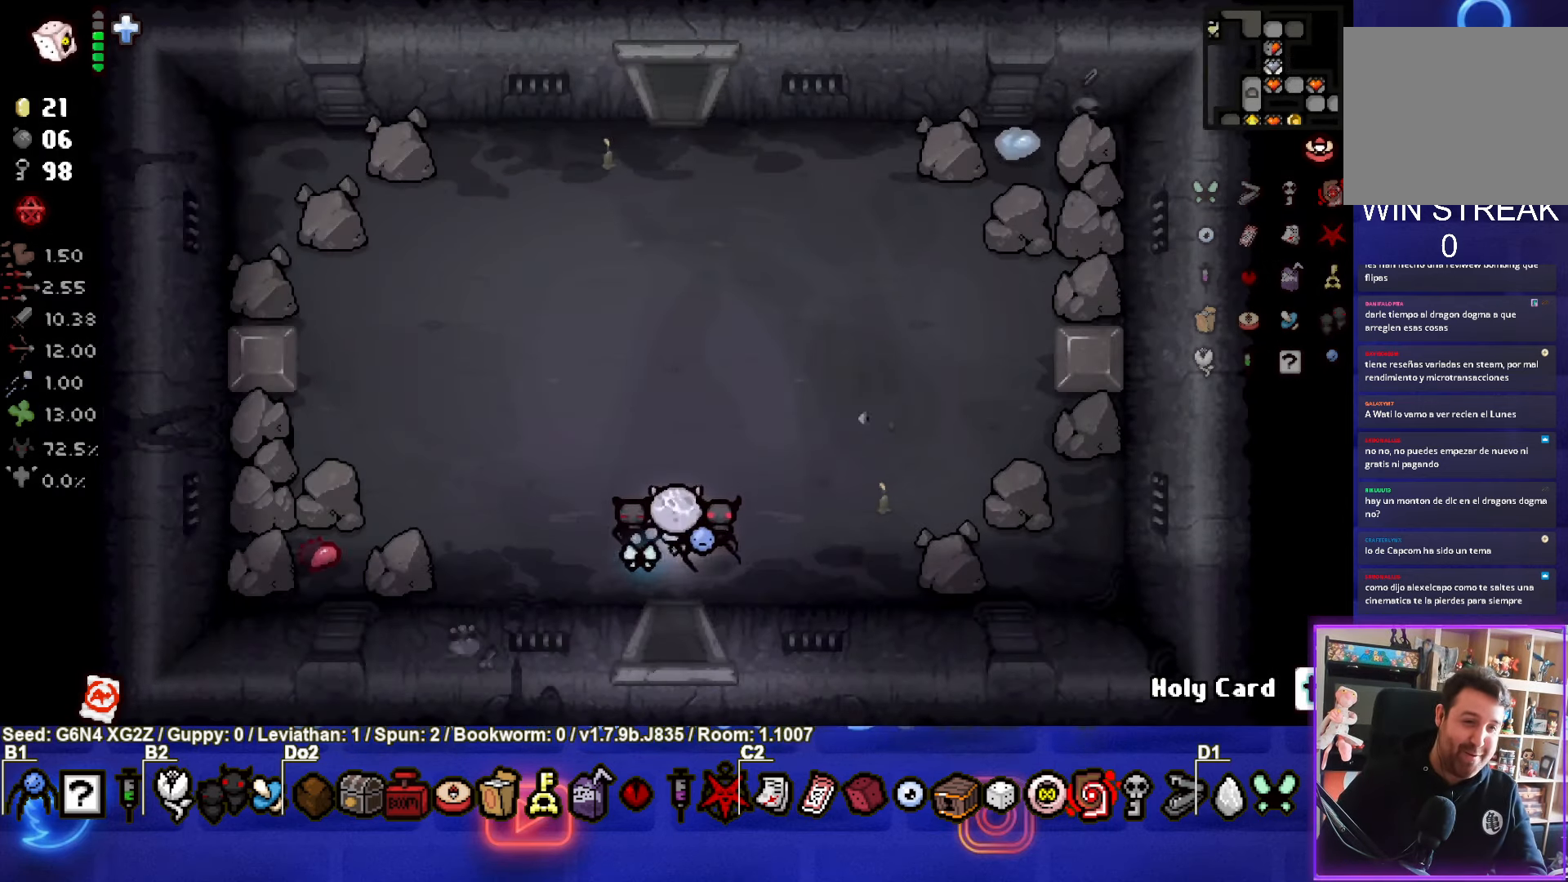
{"buttons": [], "left_stick": "up", "events": []}
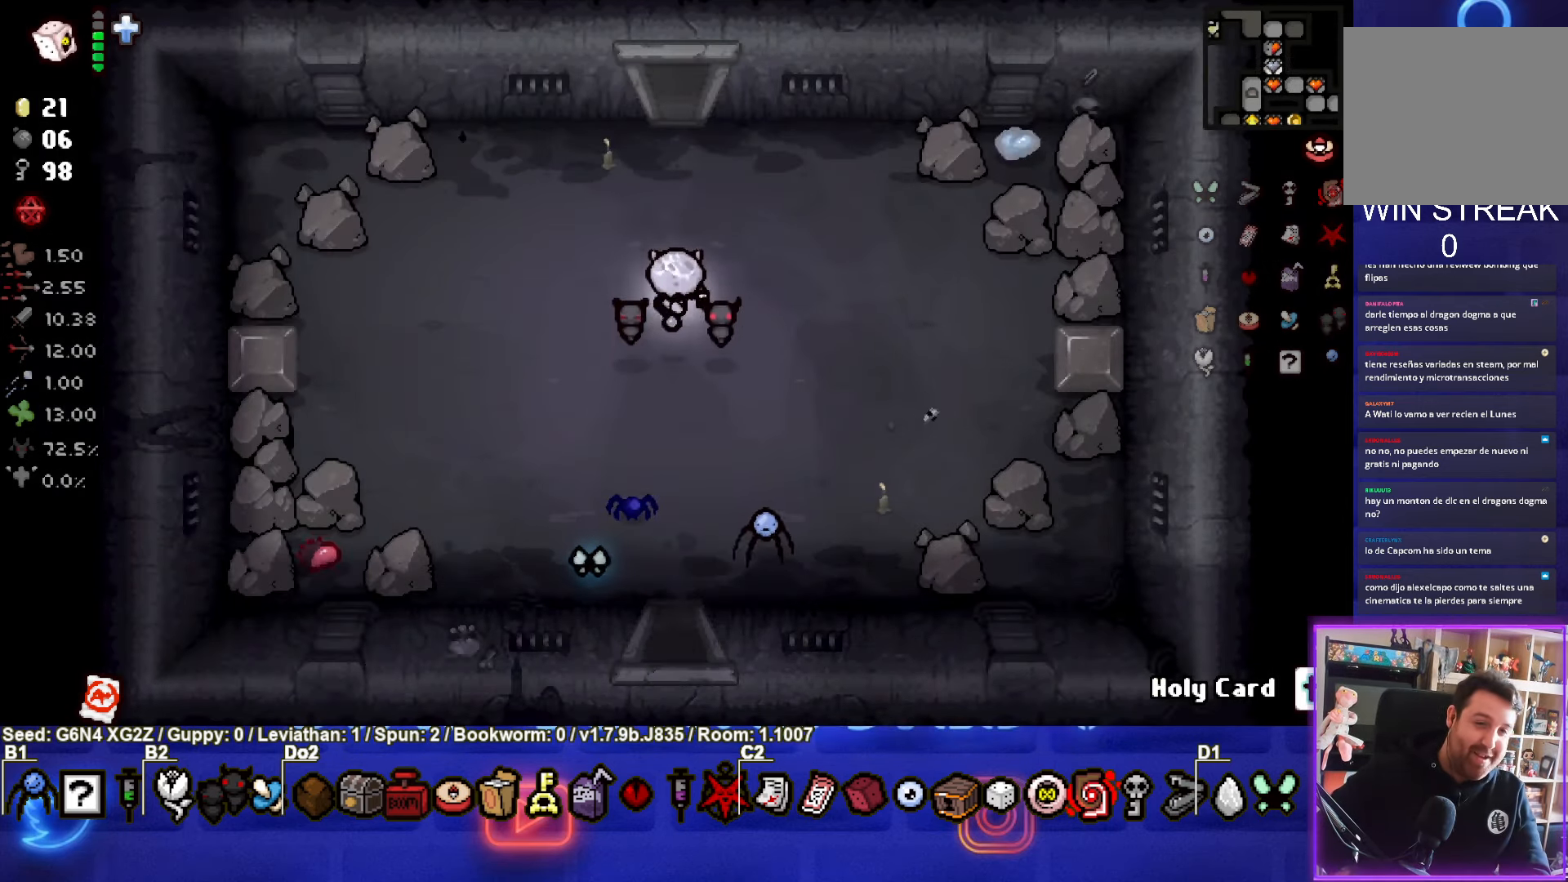
{"buttons": [], "left_stick": "up", "events": []}